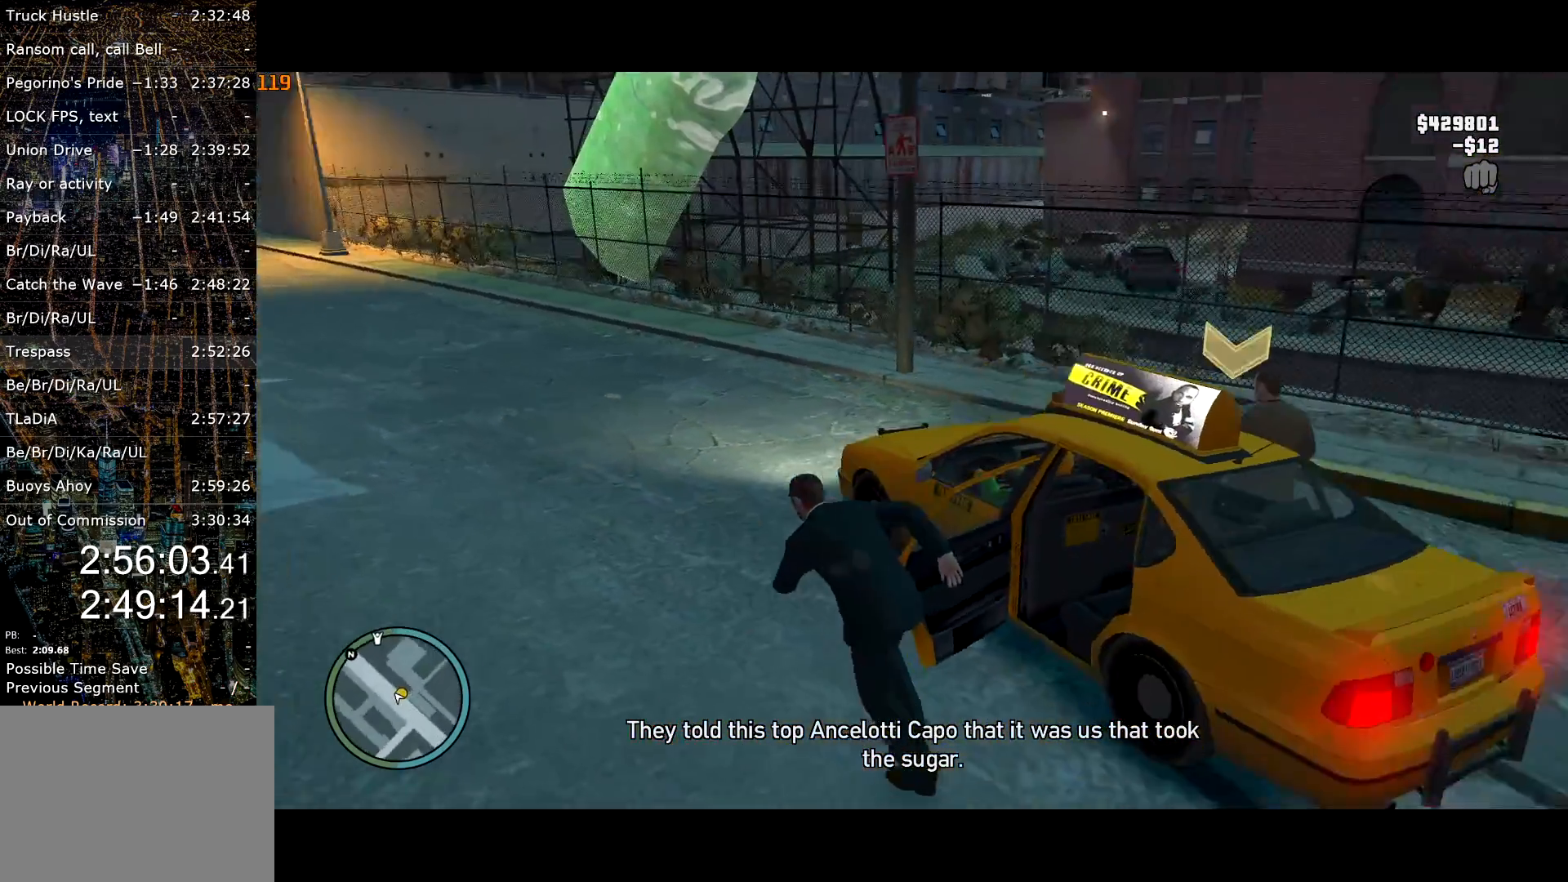
Gameplay with keyboard and mouse; each line is a JSON object with the keys and mouse buttons held at the frame after it. "events" lists presses ("down") and releases ("up") of "a", "c", "ctrl", "d", "down", "e", "escape", "f", "f2", "g", "lock", "q", "r", "return", "s", "shift", "space", "t", "up", "v", "w", "mouse_left", "mouse_right", "mouse_wheel_up" and "mouse_wheel_down" between this image and that frame as [ms after this image, input, new state], when the widget could be followed in between. "mouse_left", "mouse_right", "mouse_wheel_up", "mouse_wheel_down" = the "left", "right", "wheel_up", "wheel_down" buttons of the "mouse" list. No other keys are recorded. Mouse movement is not recorded. Key names are as the overlay labels them; some are game actions (e.g. jump) rather than physical keys. Not read: other_keys.
{"keys": ["shift", "w"], "mouse": [], "events": [[67, "d", "up"]]}
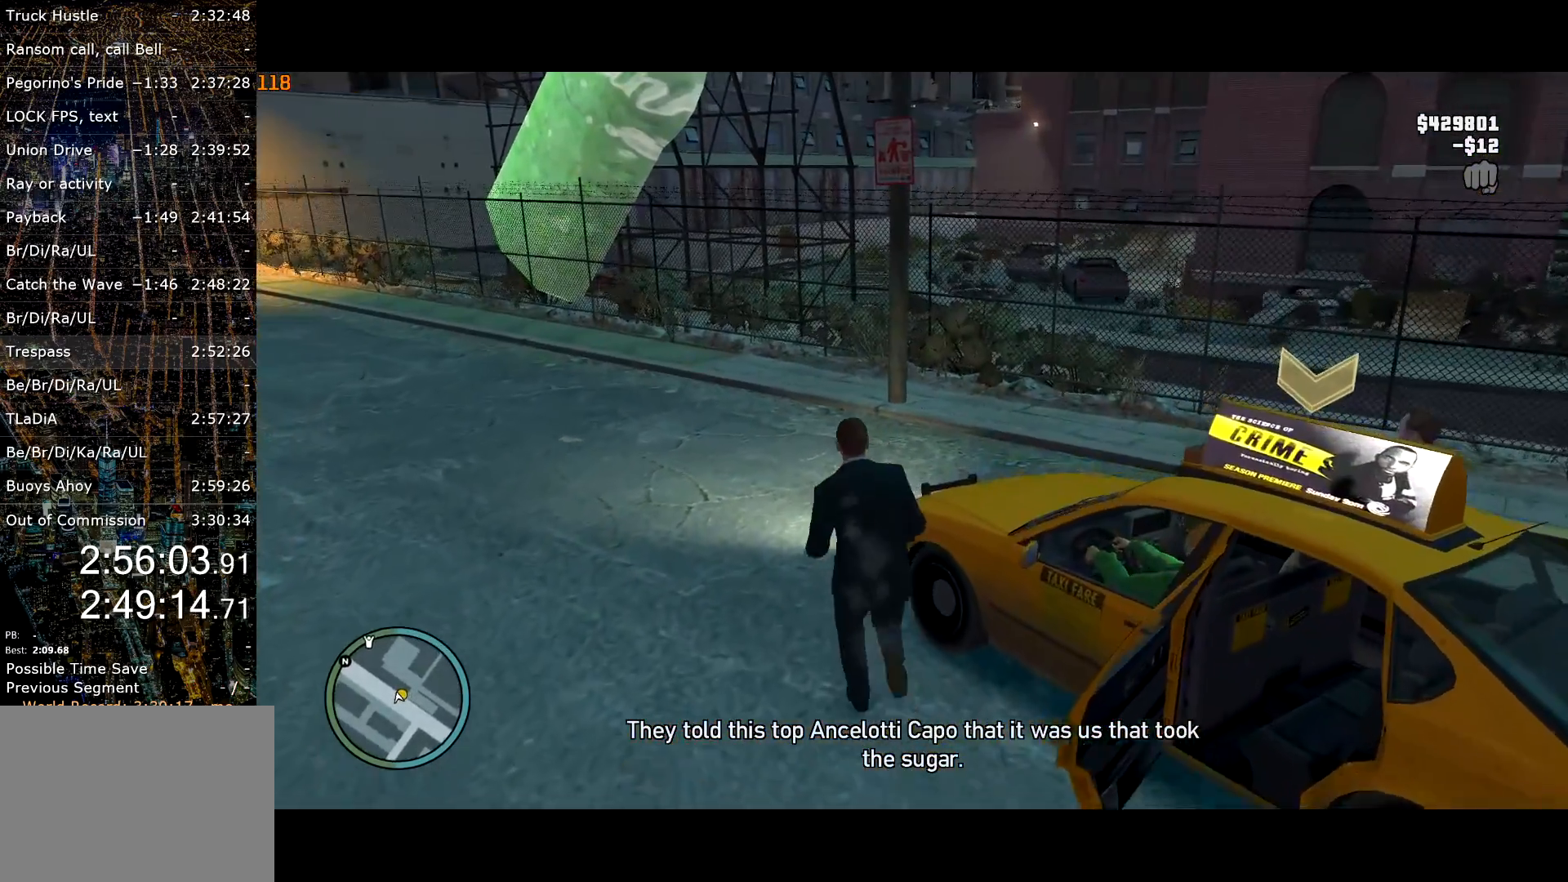
{"keys": ["shift", "w"], "mouse": [], "events": [[134, "d", "down"], [134, "shift", "up"], [167, "mouse_right", "down"], [217, "shift", "down"], [267, "mouse_right", "up"], [317, "mouse_right", "down"], [467, "d", "up"], [467, "mouse_right", "up"]]}
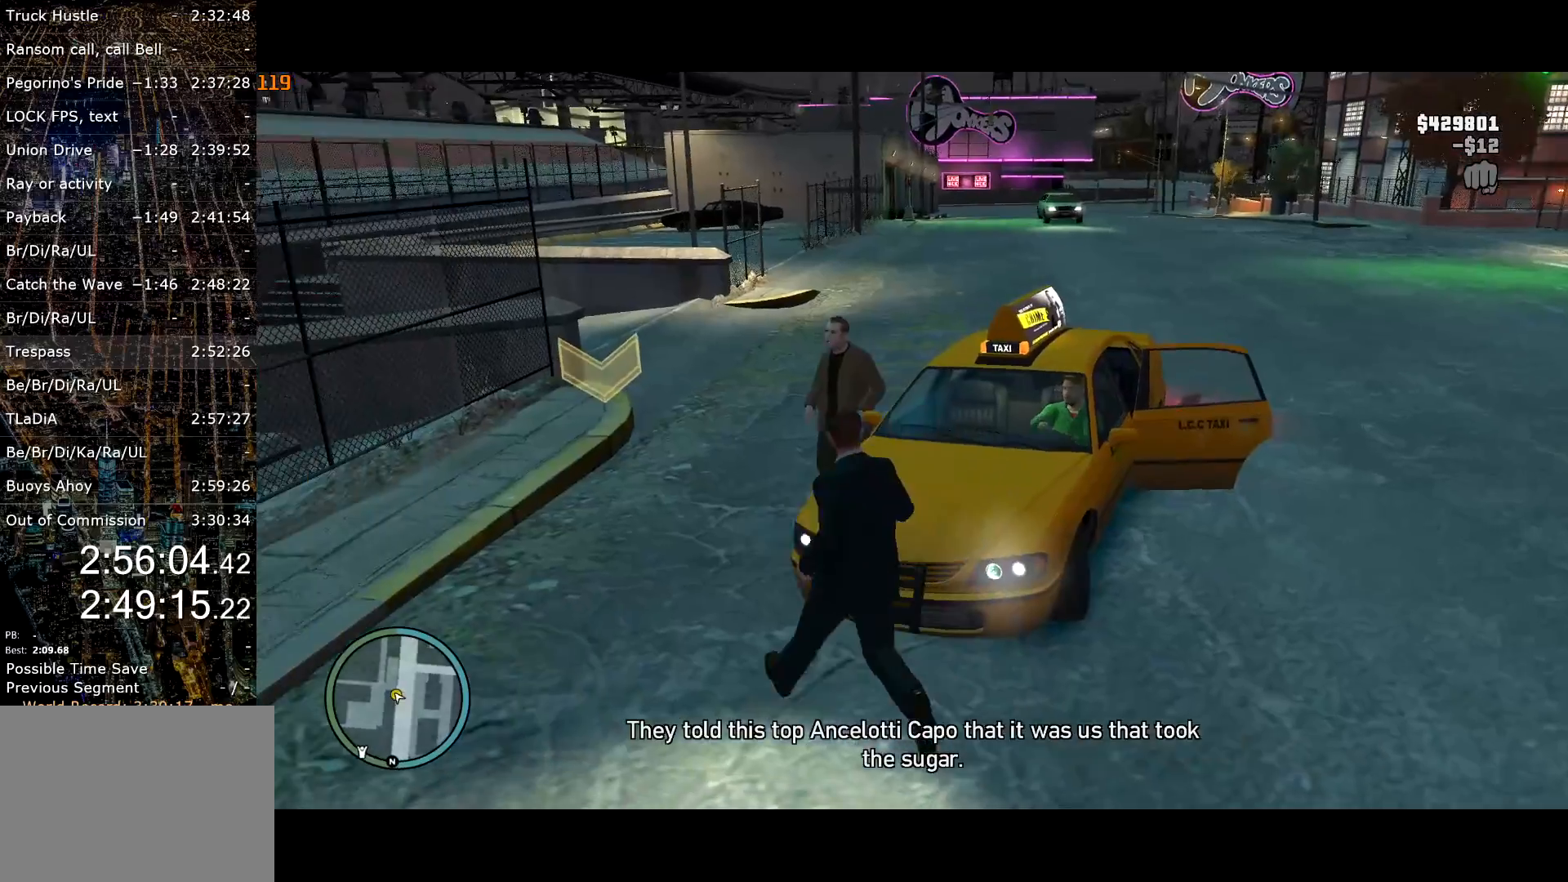
{"keys": ["w"], "mouse": [], "events": [[284, "shift", "up"], [384, "return", "down"], [467, "return", "up"]]}
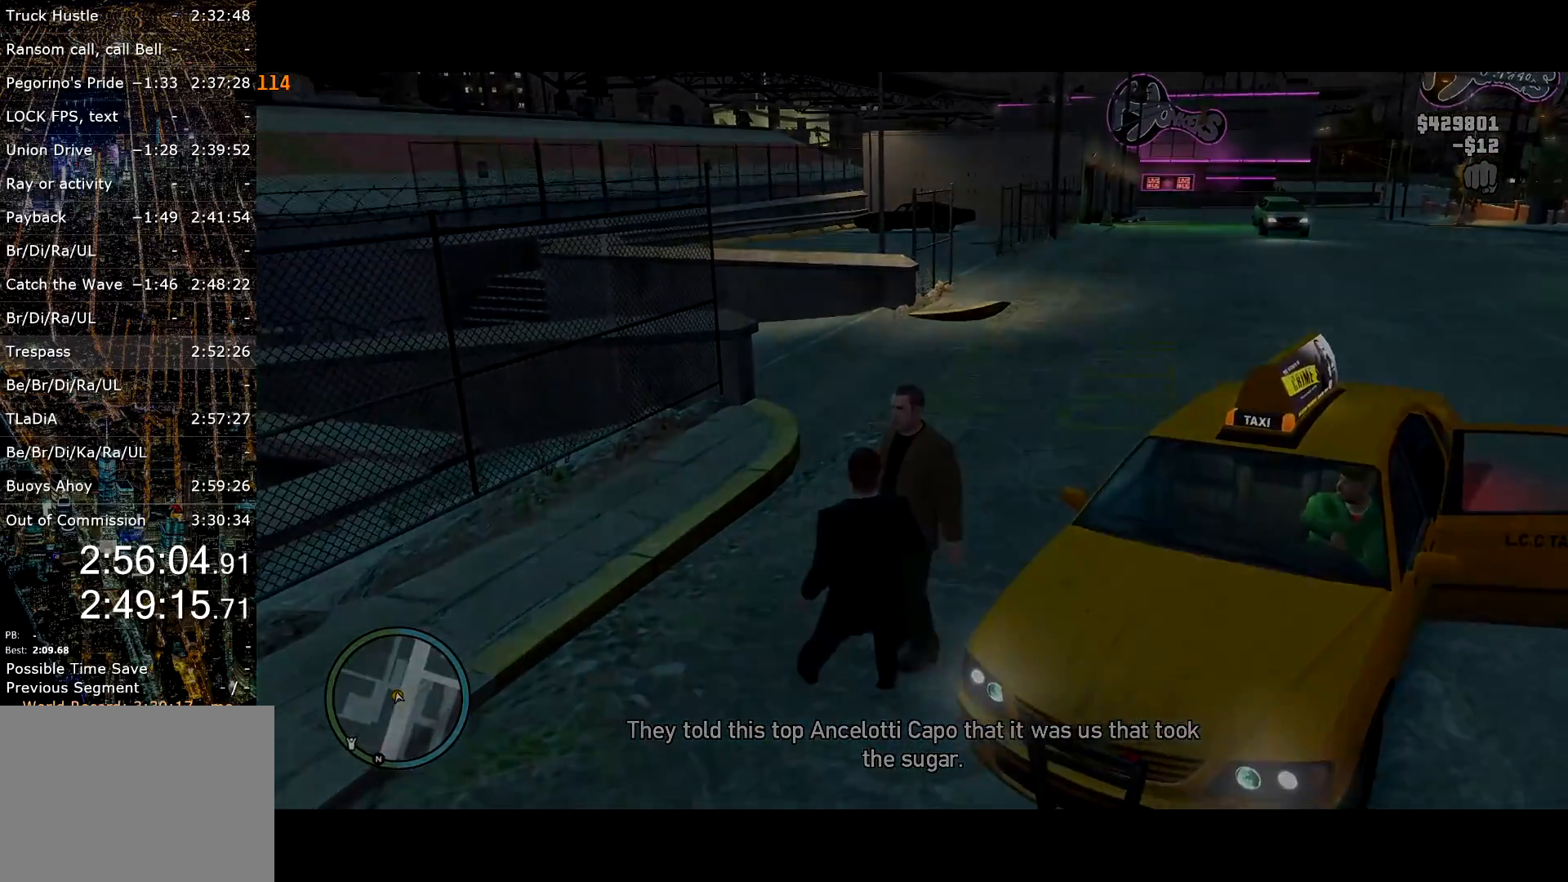
{"keys": ["w"], "mouse": [], "events": [[17, "return", "down"], [67, "return", "up"], [167, "return", "down"], [200, "return", "up"], [300, "return", "down"], [350, "return", "up"], [384, "return", "down"], [484, "return", "up"]]}
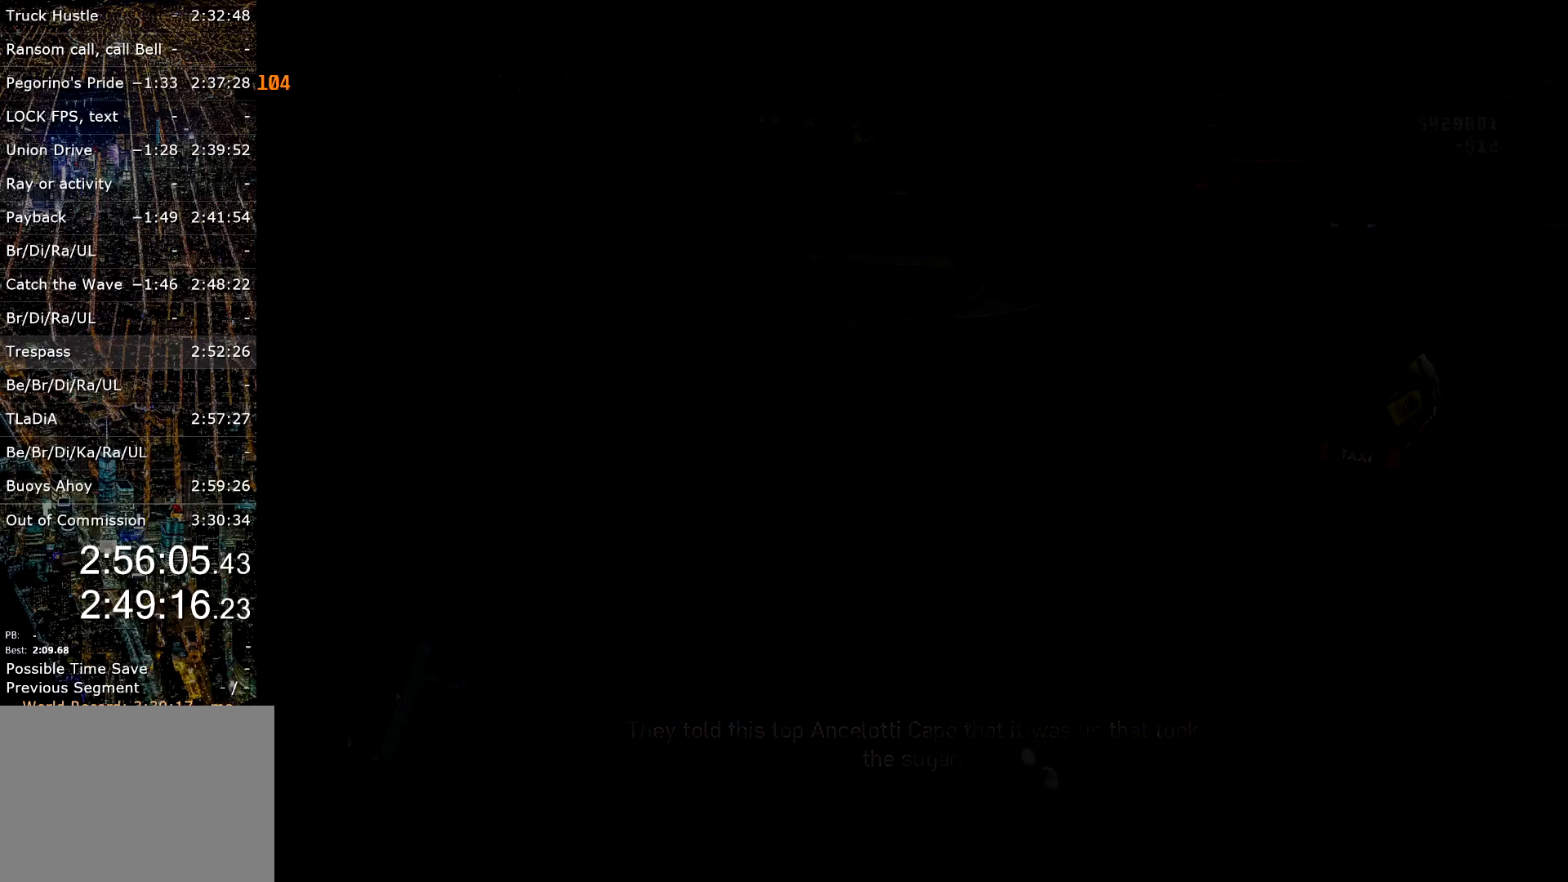
{"keys": ["w"], "mouse": [], "events": [[34, "return", "down"], [84, "return", "up"], [184, "return", "down"], [234, "return", "up"], [317, "return", "down"], [367, "return", "up"], [400, "return", "down"], [500, "return", "up"]]}
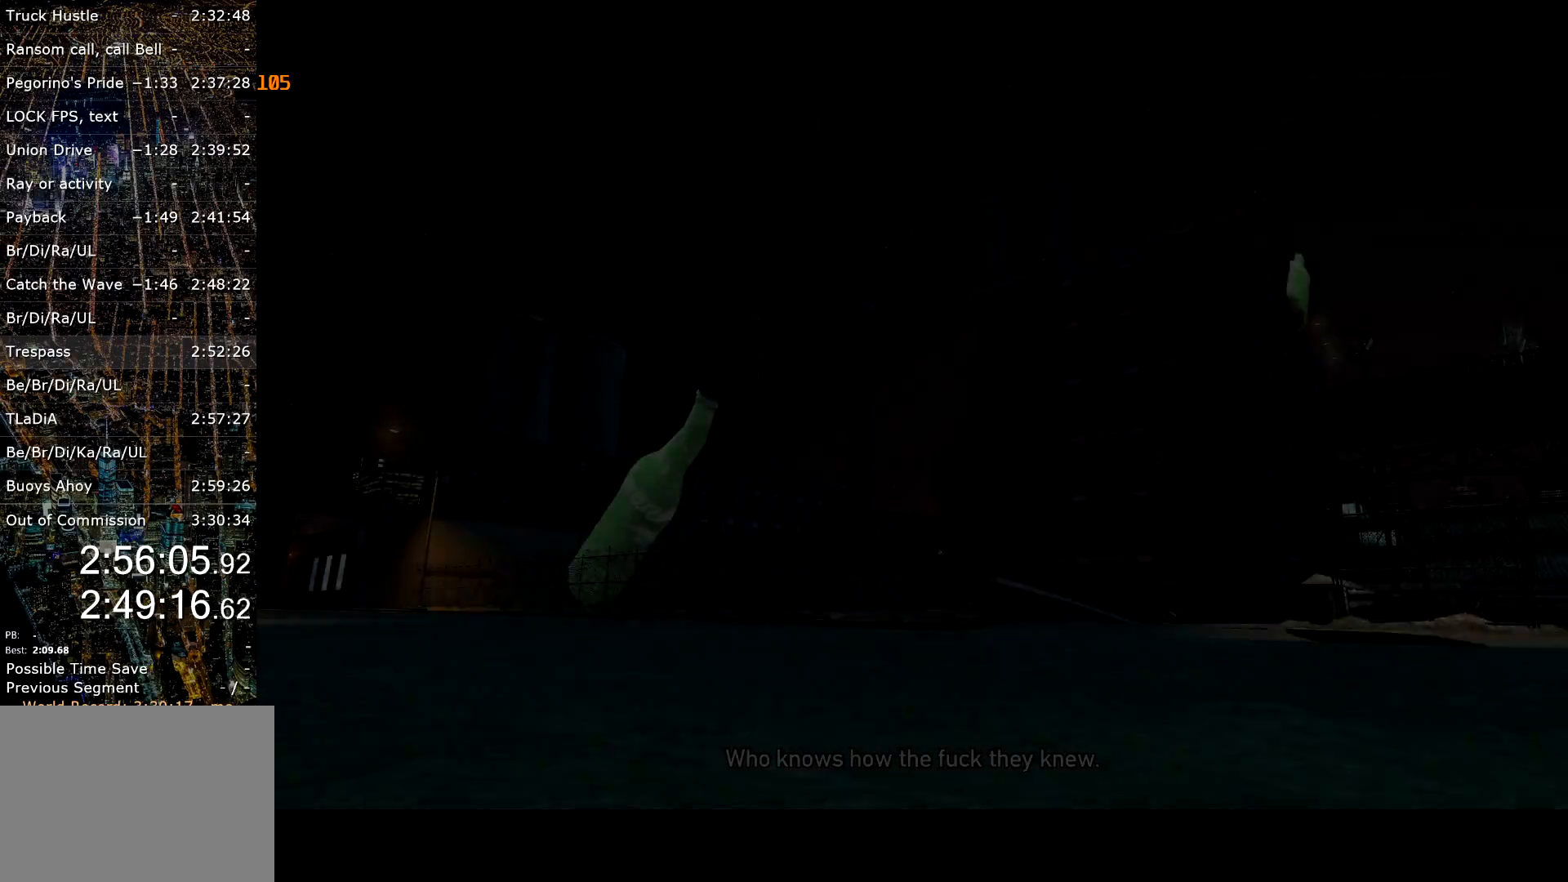
{"keys": ["return", "w"], "mouse": [], "events": [[50, "return", "down"], [100, "return", "up"], [184, "return", "down"], [234, "return", "up"], [334, "return", "down"], [367, "return", "up"], [434, "return", "down"]]}
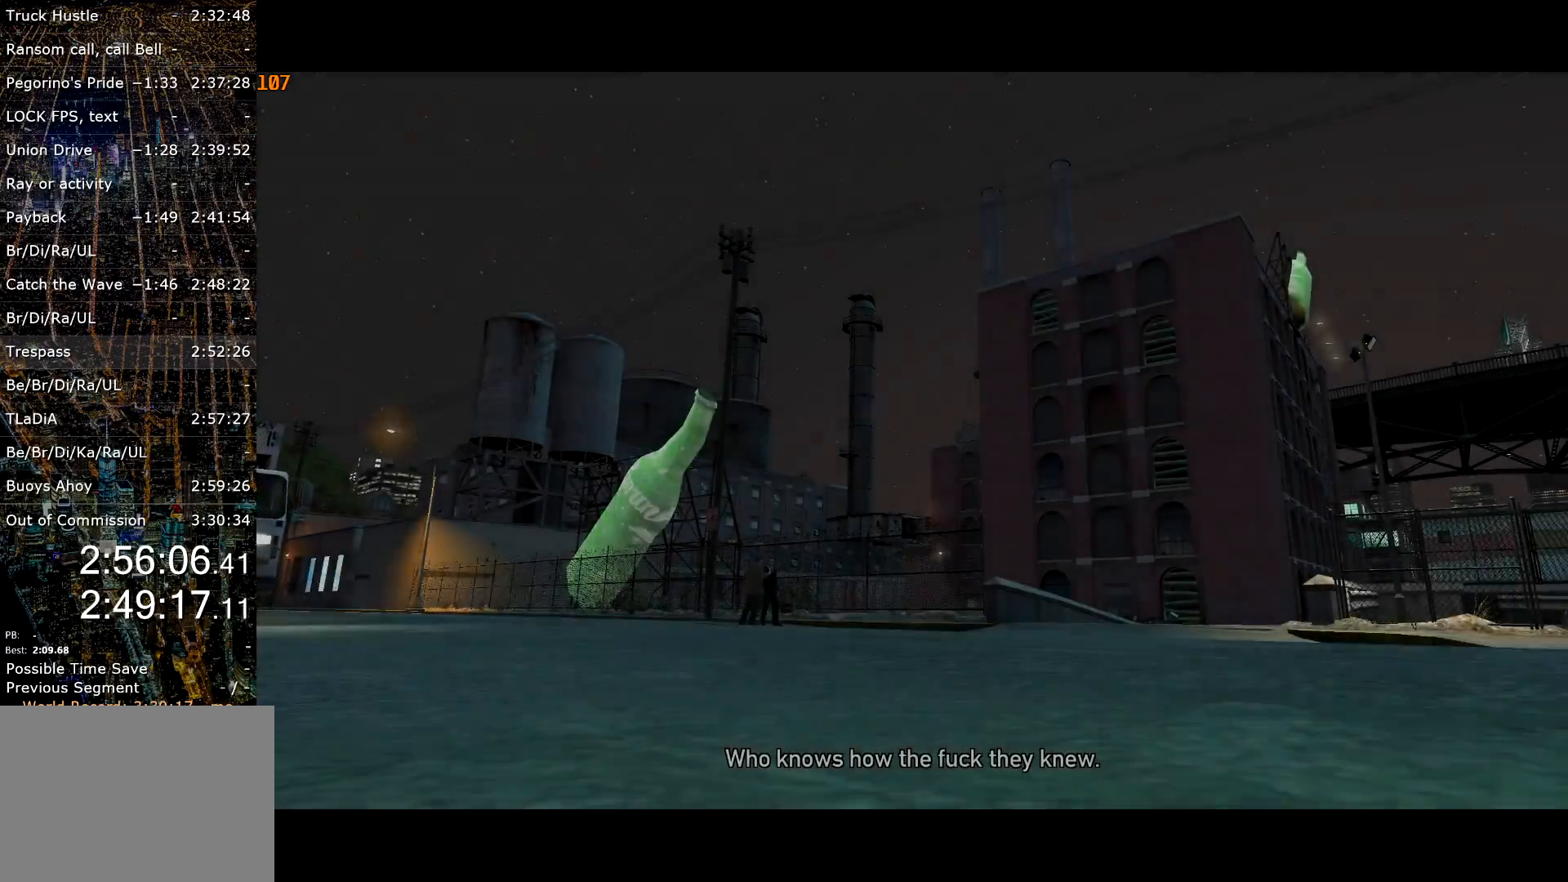
{"keys": ["return", "w"], "mouse": [], "events": [[17, "return", "up"], [67, "return", "down"], [150, "return", "up"], [200, "return", "down"], [300, "return", "up"], [350, "return", "down"], [400, "return", "up"], [484, "return", "down"]]}
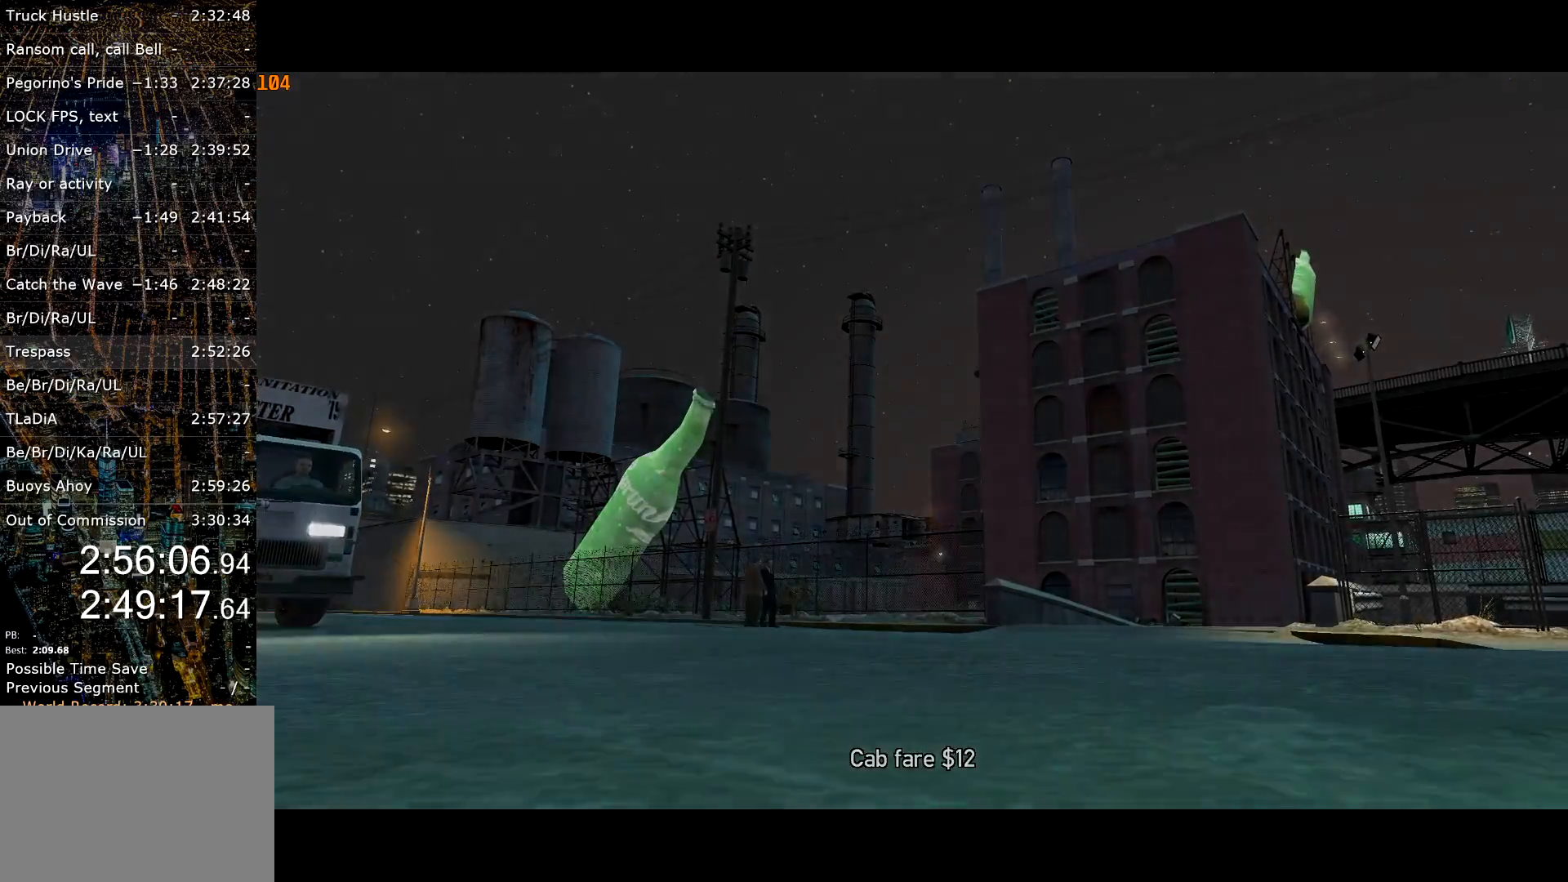
{"keys": ["w"], "mouse": [], "events": [[34, "d", "down"], [34, "return", "up"], [84, "return", "down"], [167, "return", "up"], [417, "d", "up"]]}
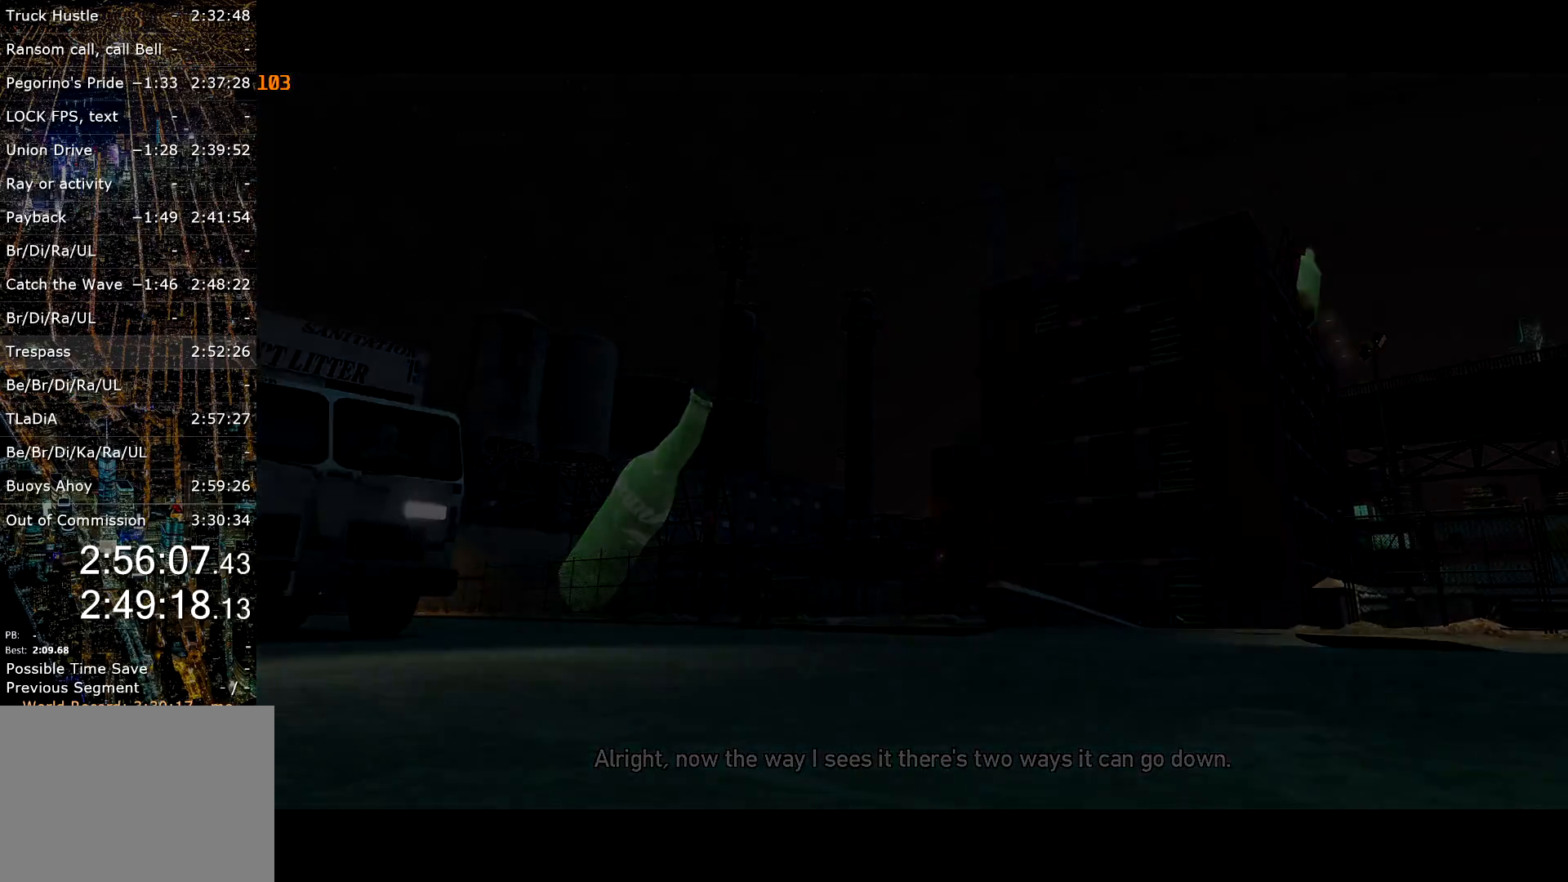
{"keys": ["d"], "mouse": [], "events": [[100, "d", "down"], [467, "w", "up"]]}
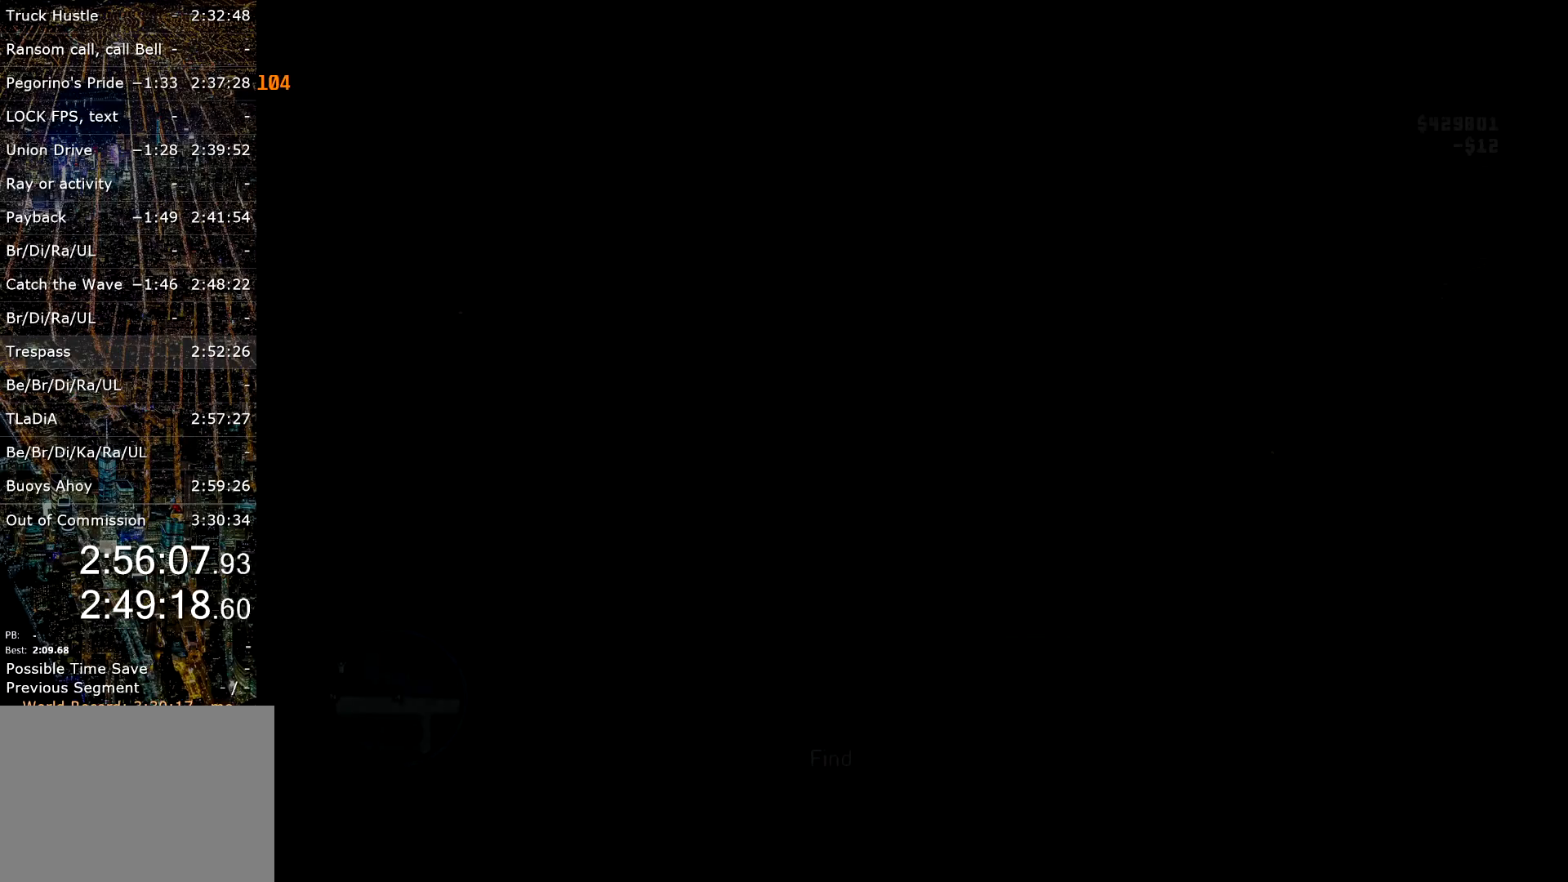
{"keys": ["d", "shift"], "mouse": [], "events": [[300, "shift", "down"]]}
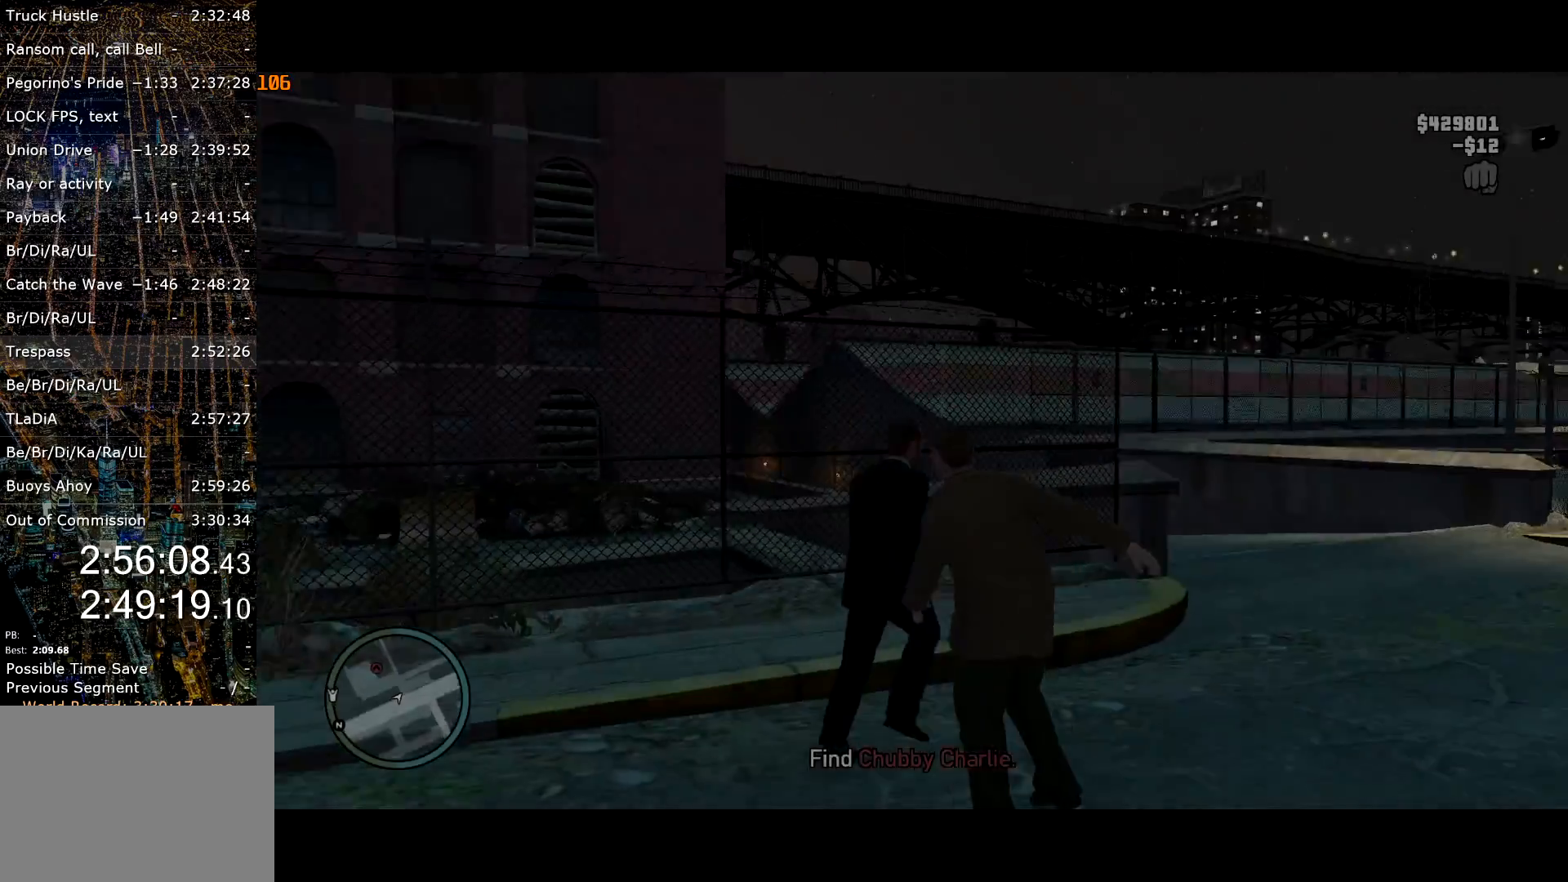
{"keys": ["a", "shift", "w"], "mouse": [], "events": [[134, "w", "down"], [167, "mouse_wheel_down", "down"], [217, "mouse_wheel_down", "up"], [267, "d", "up"], [450, "a", "down"]]}
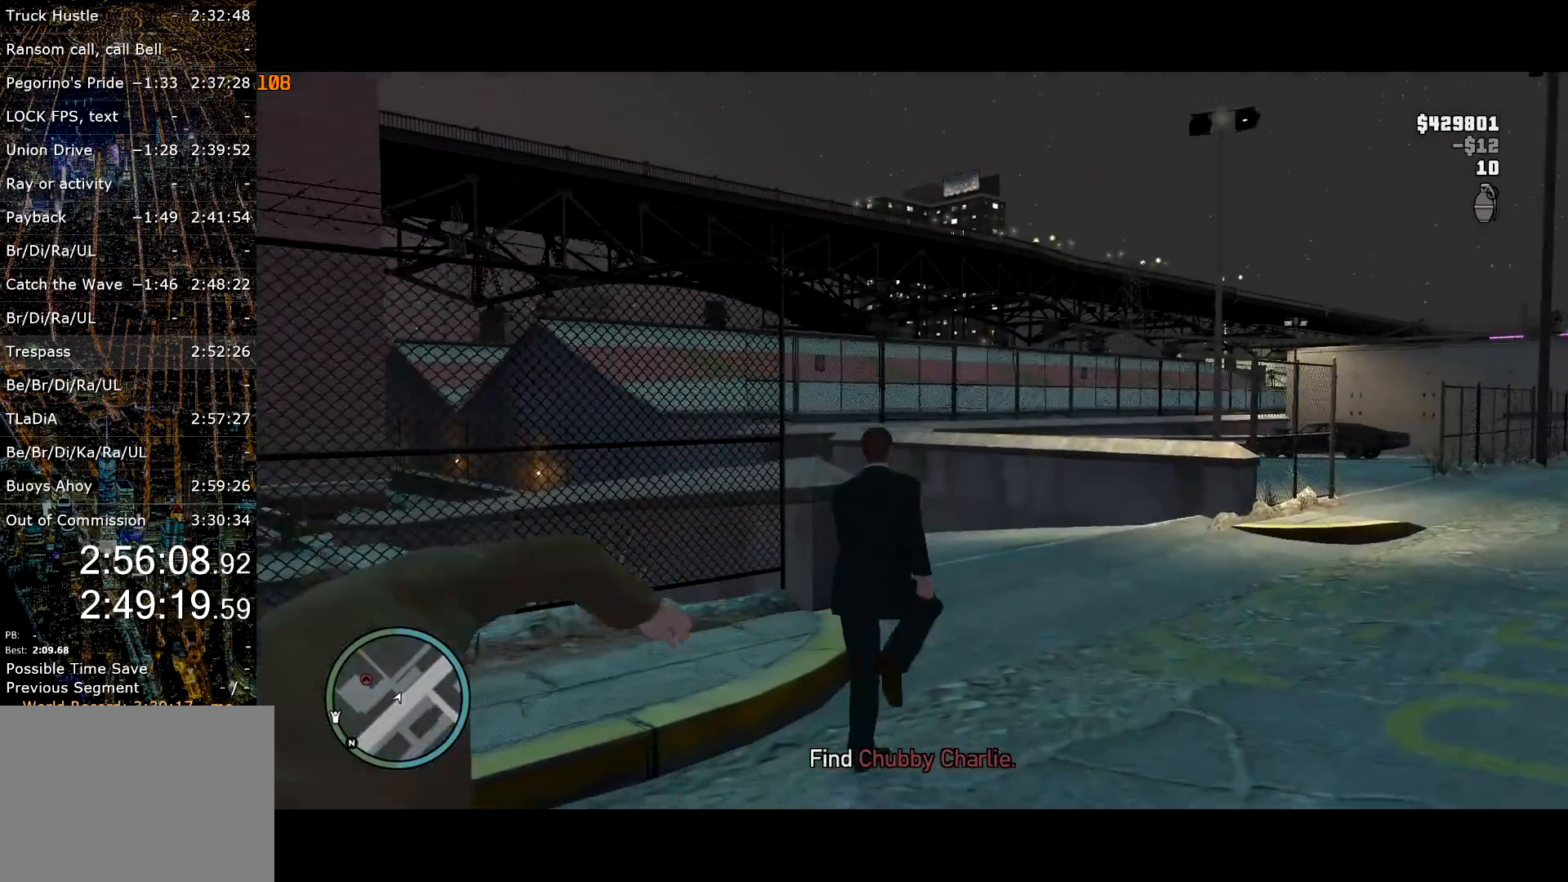
{"keys": ["shift", "w"], "mouse": [], "events": [[50, "a", "up"], [384, "a", "down"], [467, "a", "up"]]}
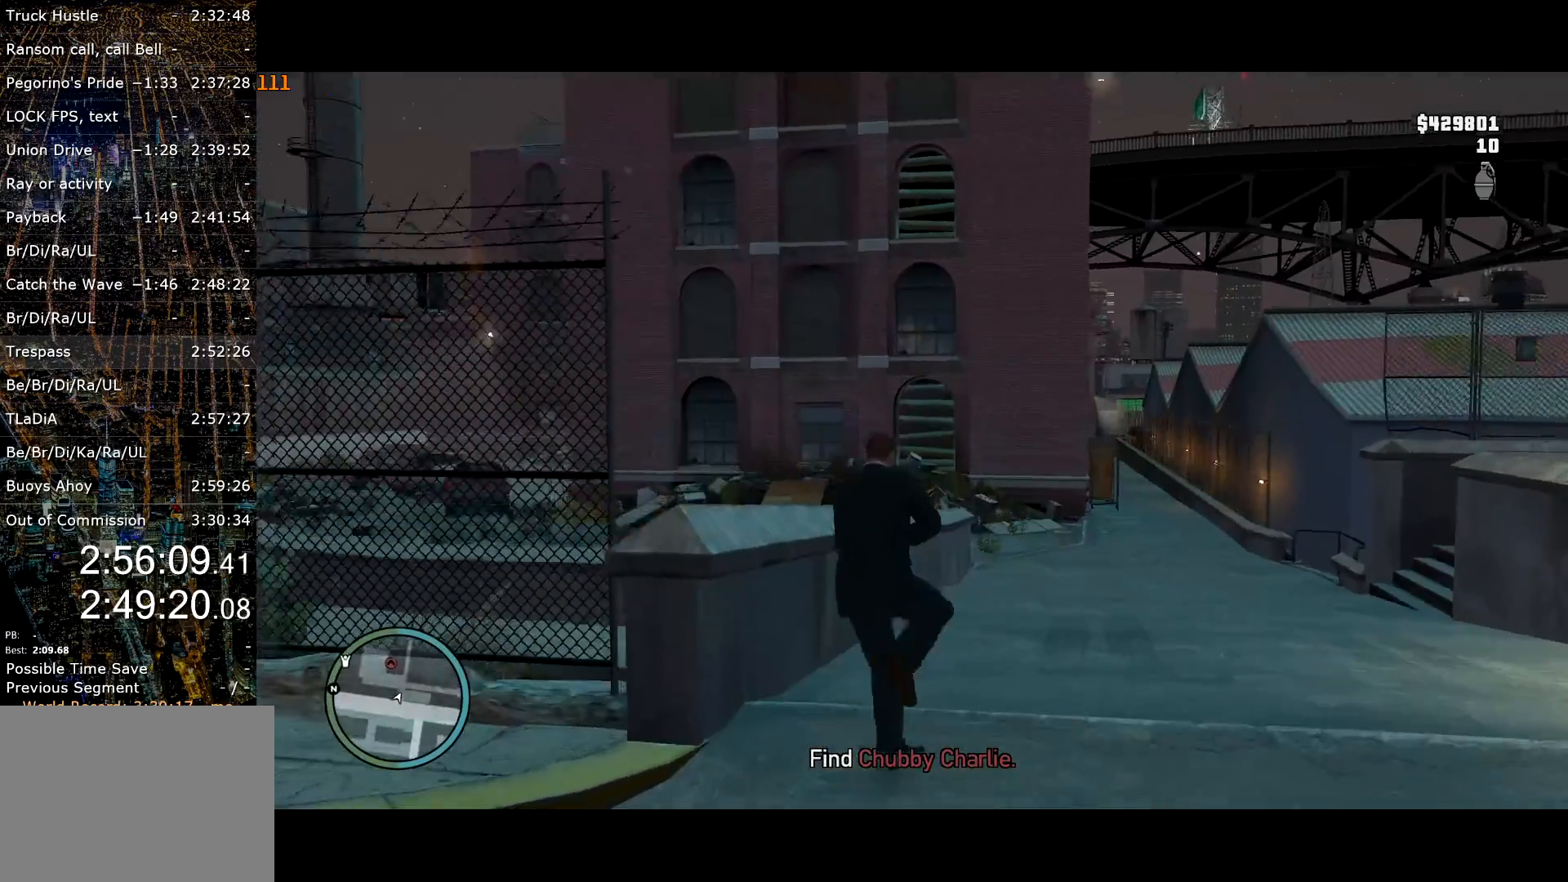
{"keys": ["d", "shift", "w"], "mouse": [], "events": [[484, "d", "down"]]}
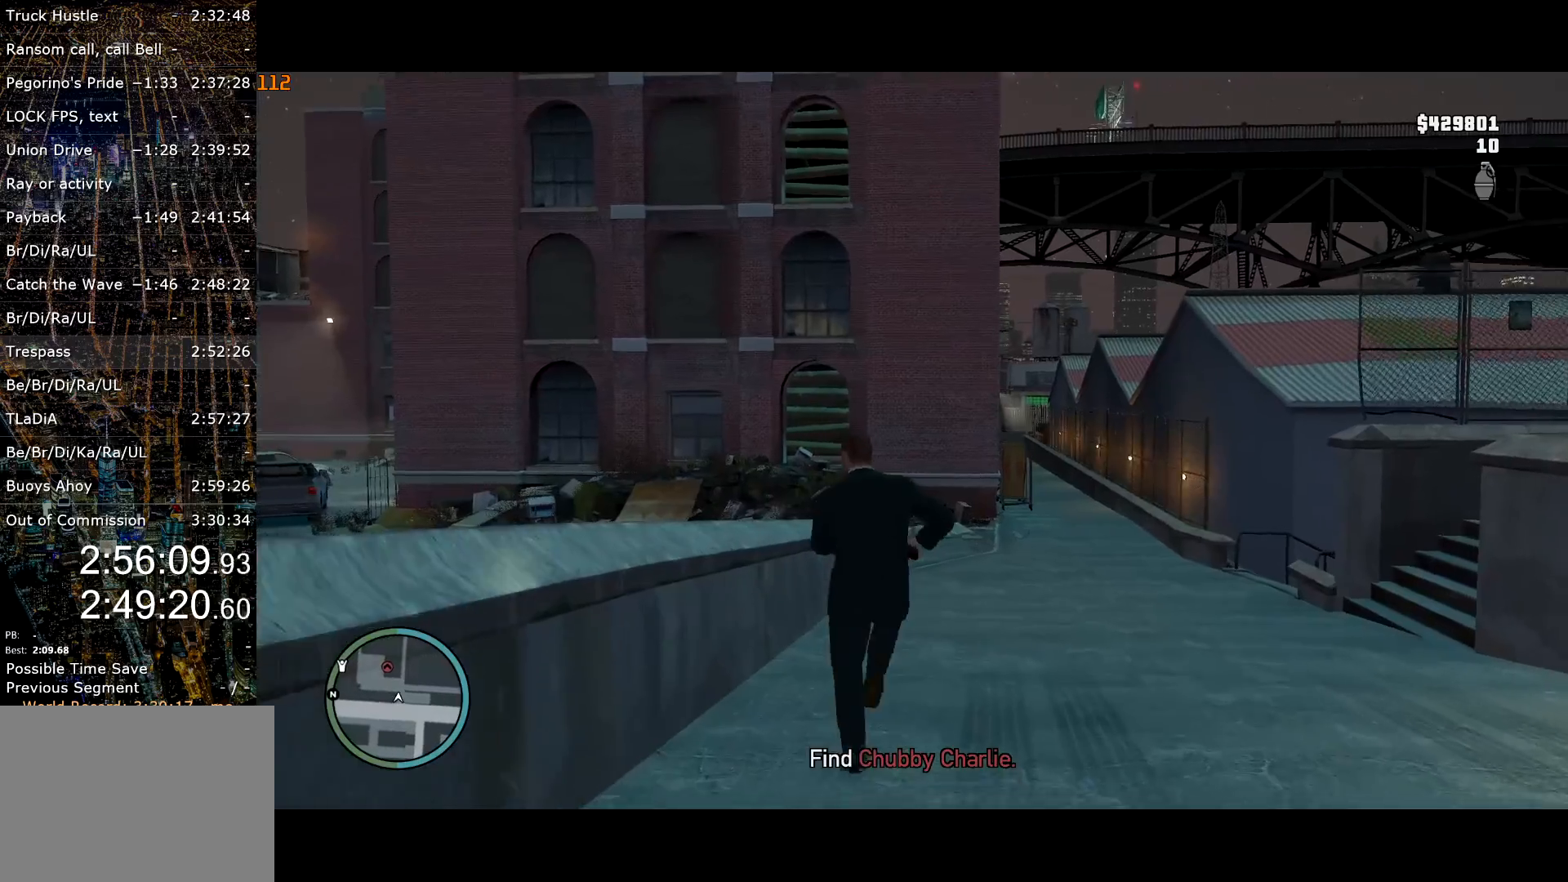
{"keys": ["shift", "w"], "mouse": [], "events": [[34, "d", "up"]]}
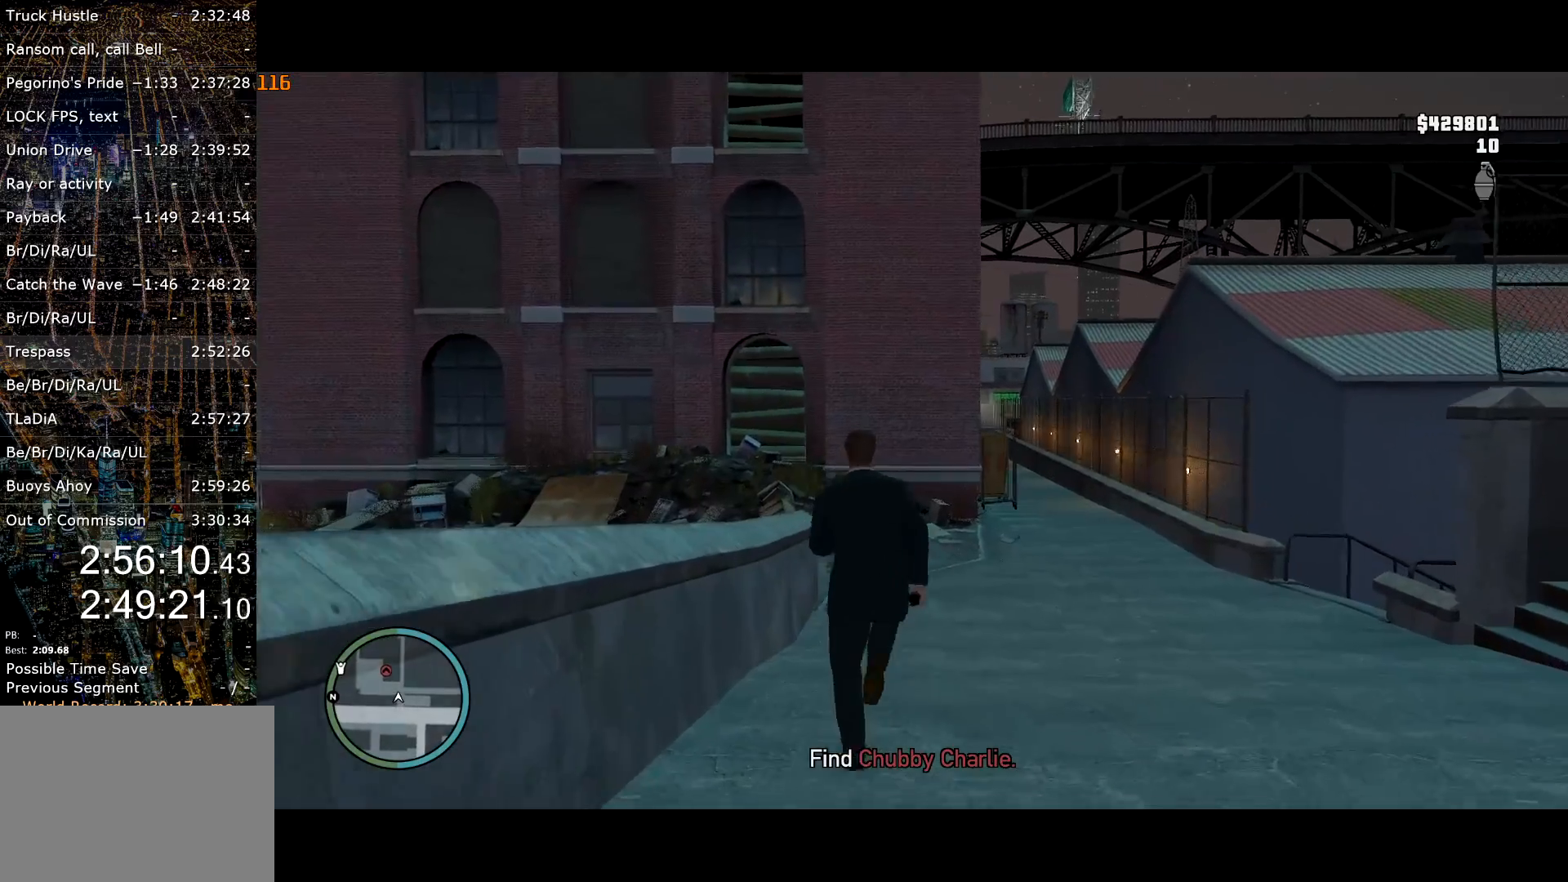
{"keys": ["shift", "w"], "mouse": [], "events": []}
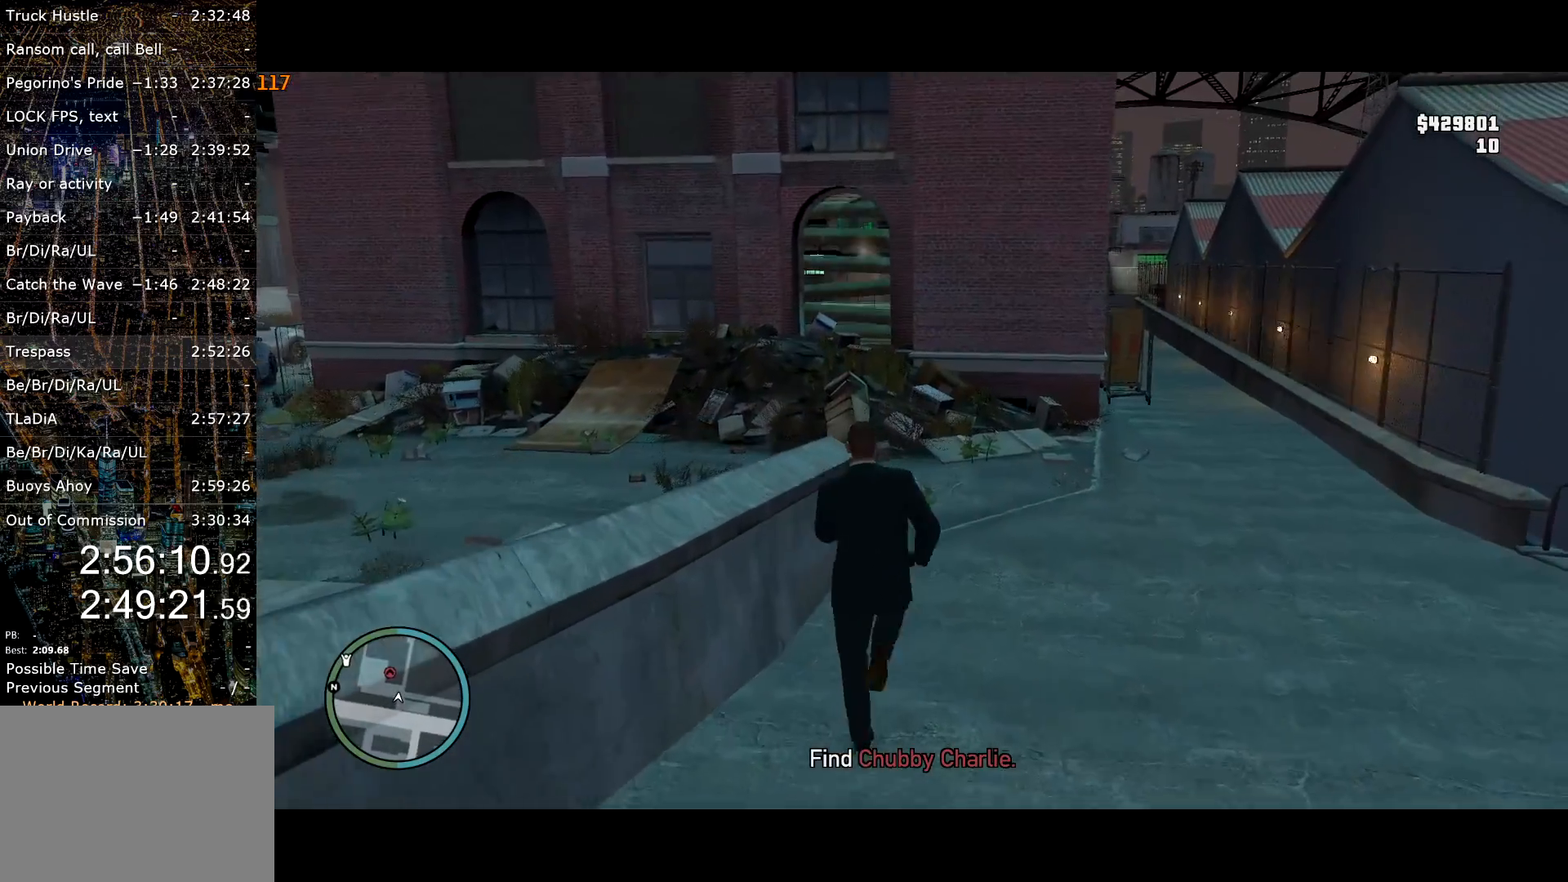
{"keys": ["a", "shift", "w"], "mouse": ["left"], "events": [[67, "mouse_left", "down"], [400, "a", "down"]]}
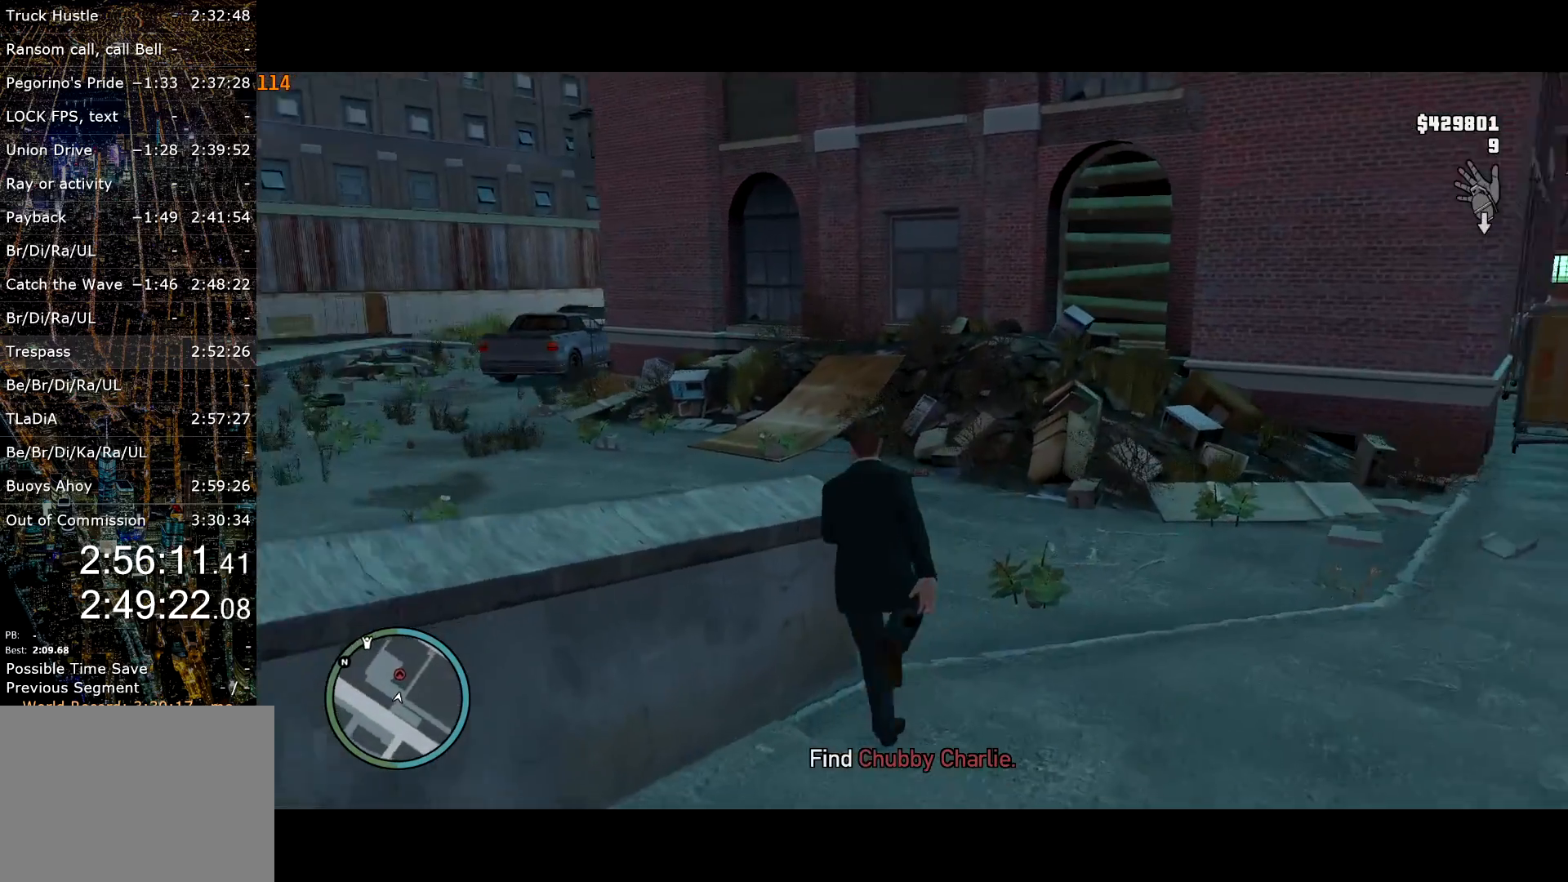
{"keys": ["a", "shift", "w"], "mouse": ["left"], "events": [[317, "a", "up"], [367, "a", "down"], [367, "mouse_left", "up"], [500, "mouse_left", "down"]]}
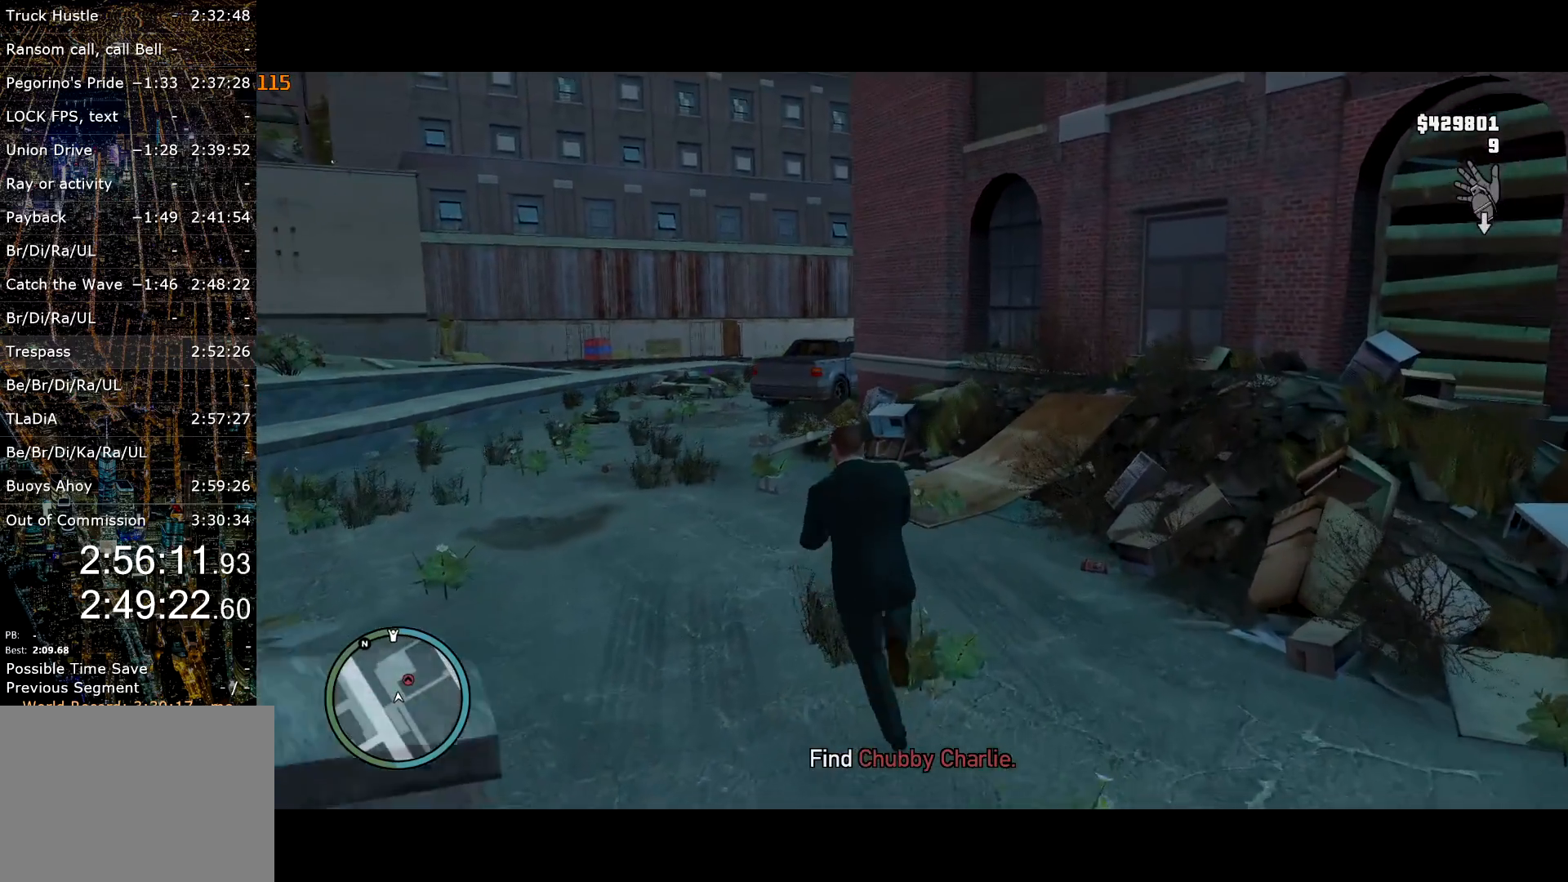
{"keys": ["a", "shift", "w"], "mouse": ["left"], "events": [[50, "a", "up"], [200, "d", "down"], [334, "d", "up"], [434, "a", "down"]]}
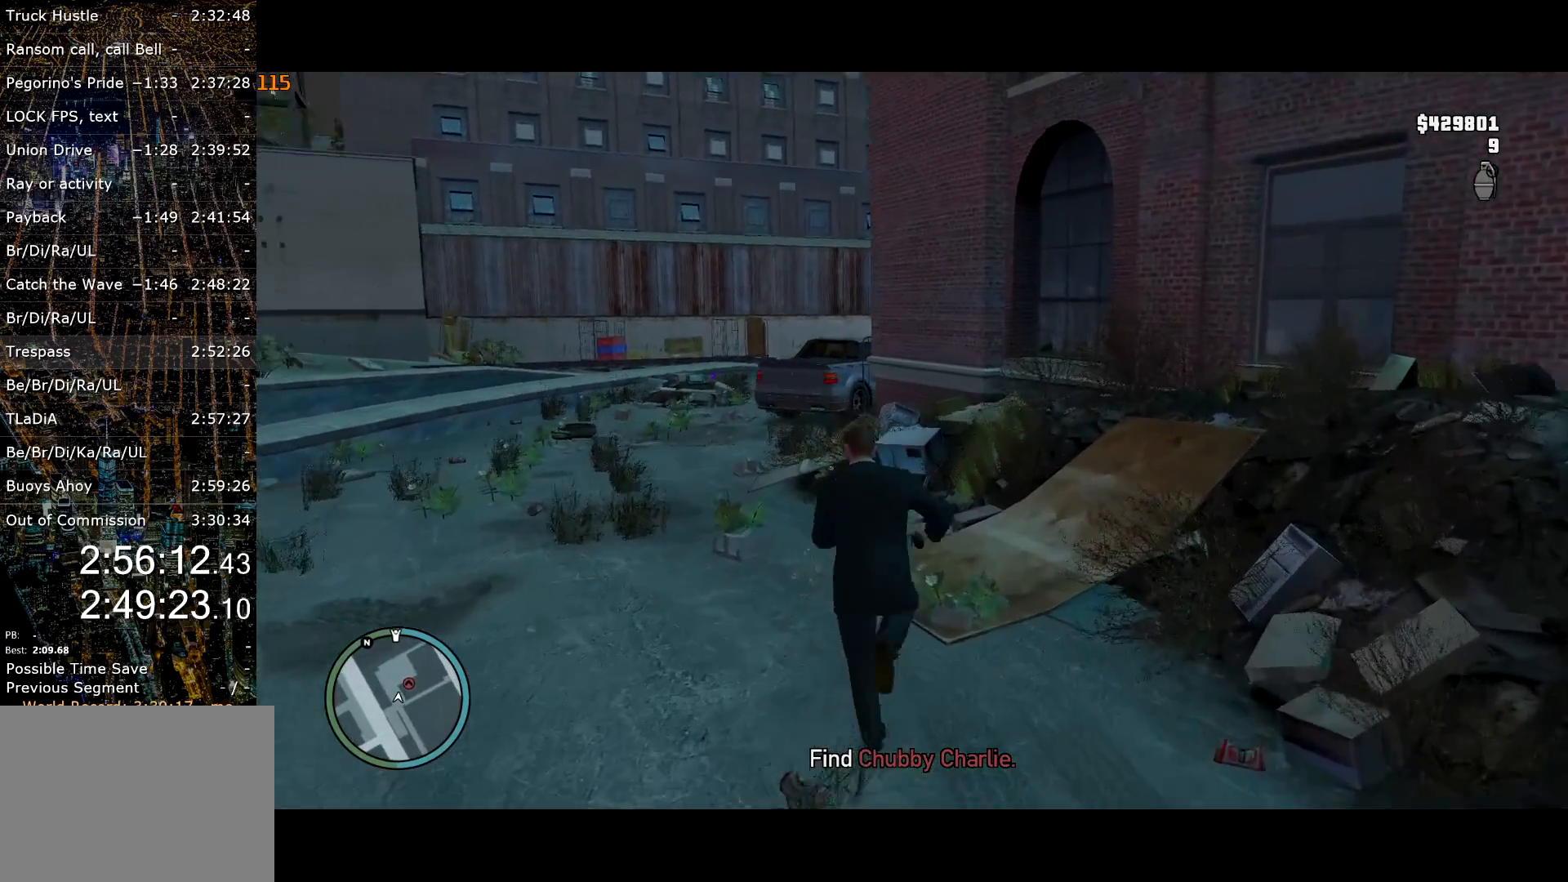
{"keys": ["shift", "w"], "mouse": ["left"], "events": [[250, "a", "up"]]}
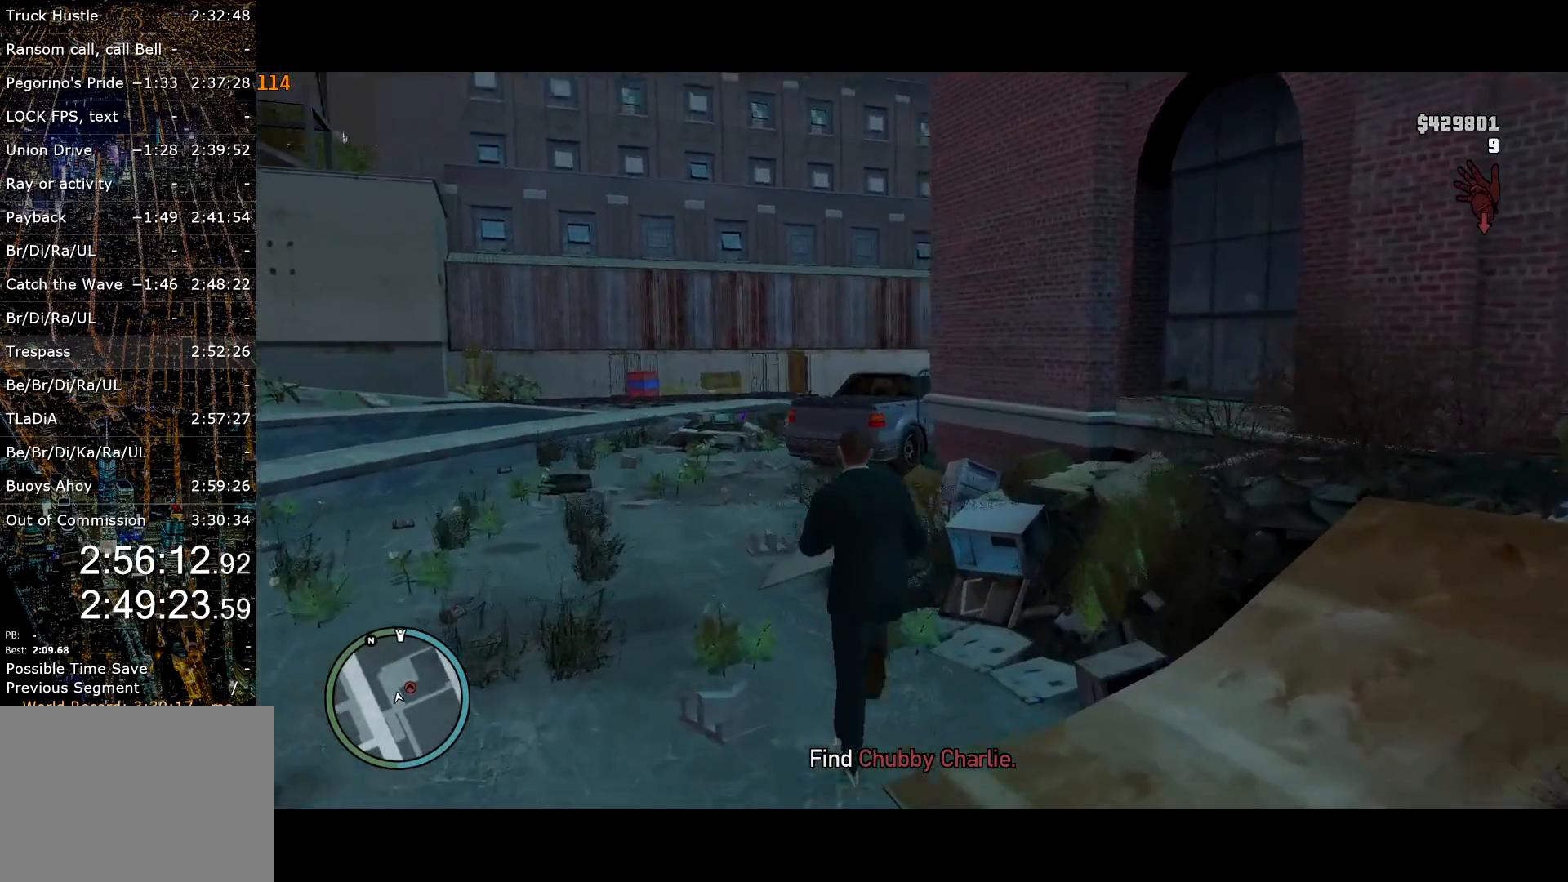
{"keys": ["shift", "w"], "mouse": [], "events": [[117, "mouse_left", "up"]]}
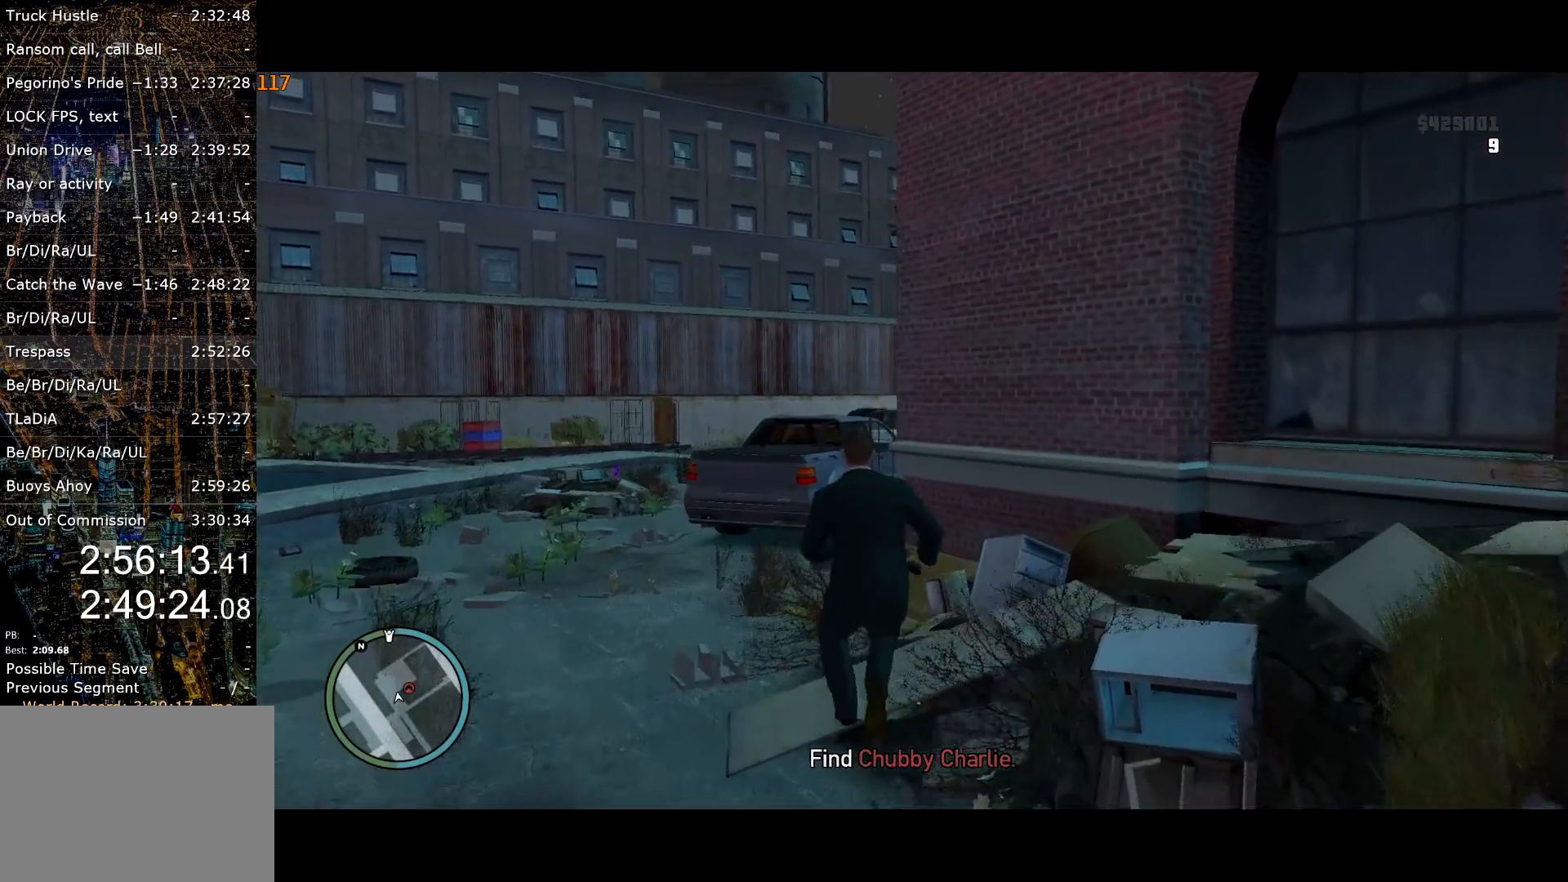
{"keys": ["shift", "w"], "mouse": [], "events": [[100, "a", "down"], [200, "a", "up"]]}
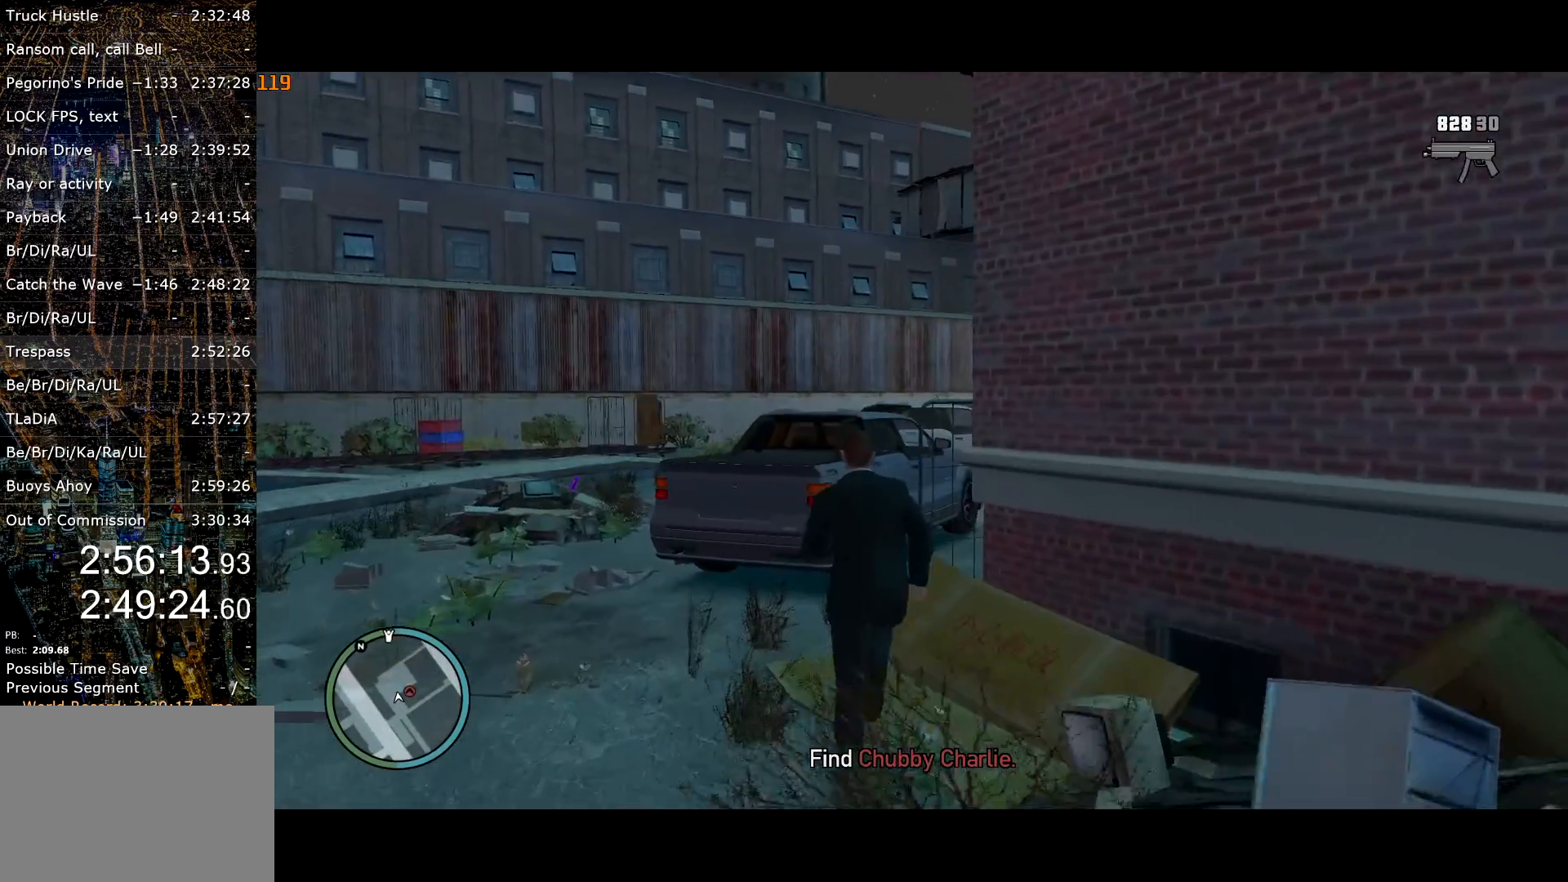
{"keys": ["d", "shift", "w"], "mouse": [], "events": [[167, "mouse_right", "down"], [217, "mouse_right", "up"], [400, "d", "down"]]}
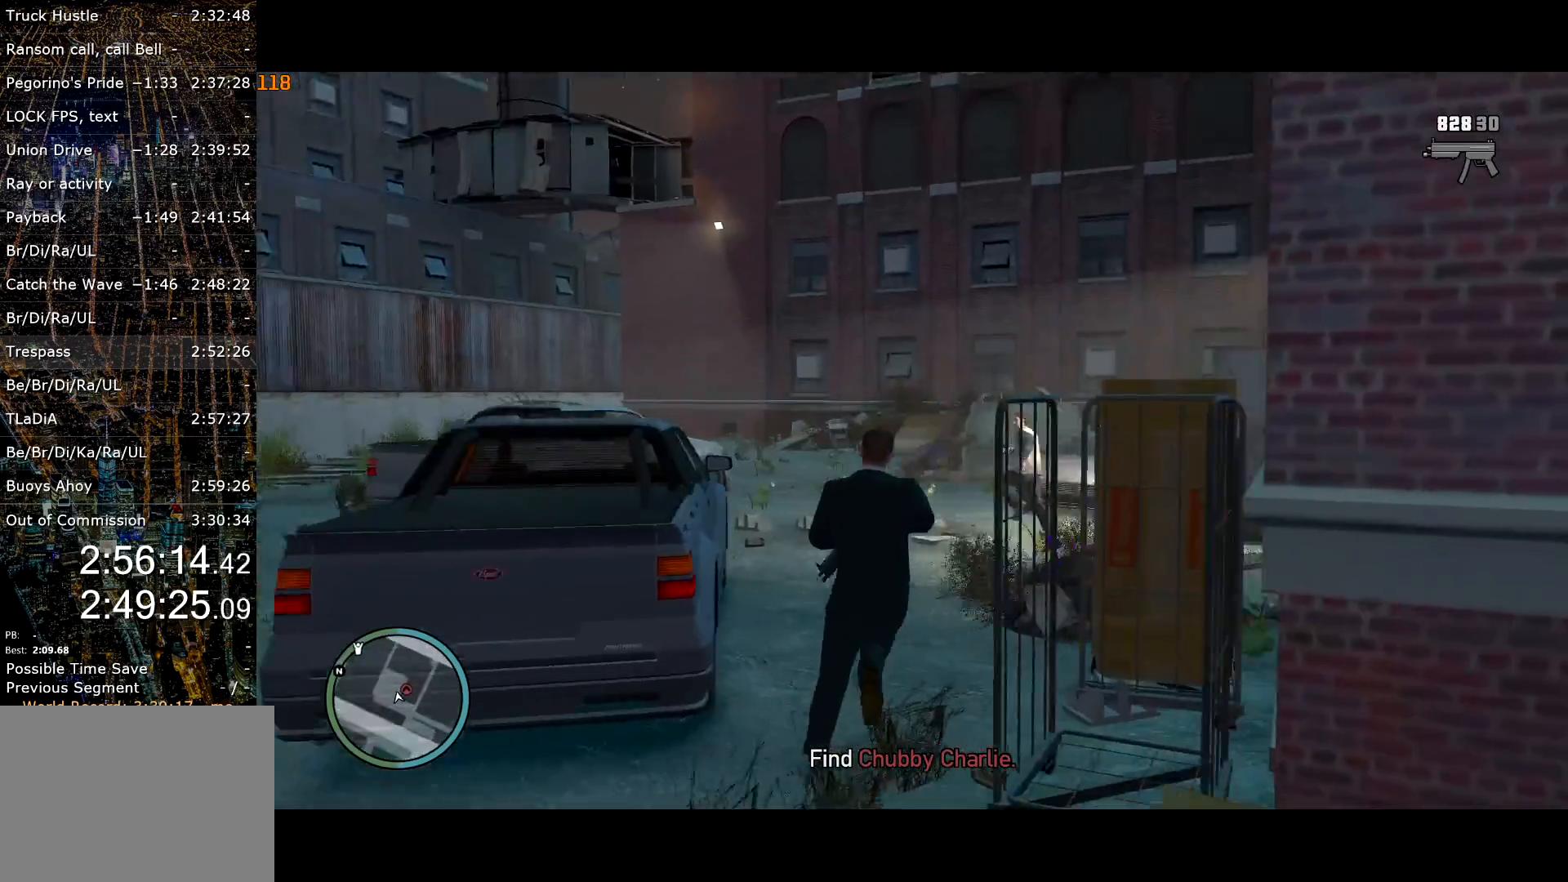
{"keys": ["shift", "w"], "mouse": [], "events": [[34, "d", "up"], [217, "d", "down"], [317, "d", "up"]]}
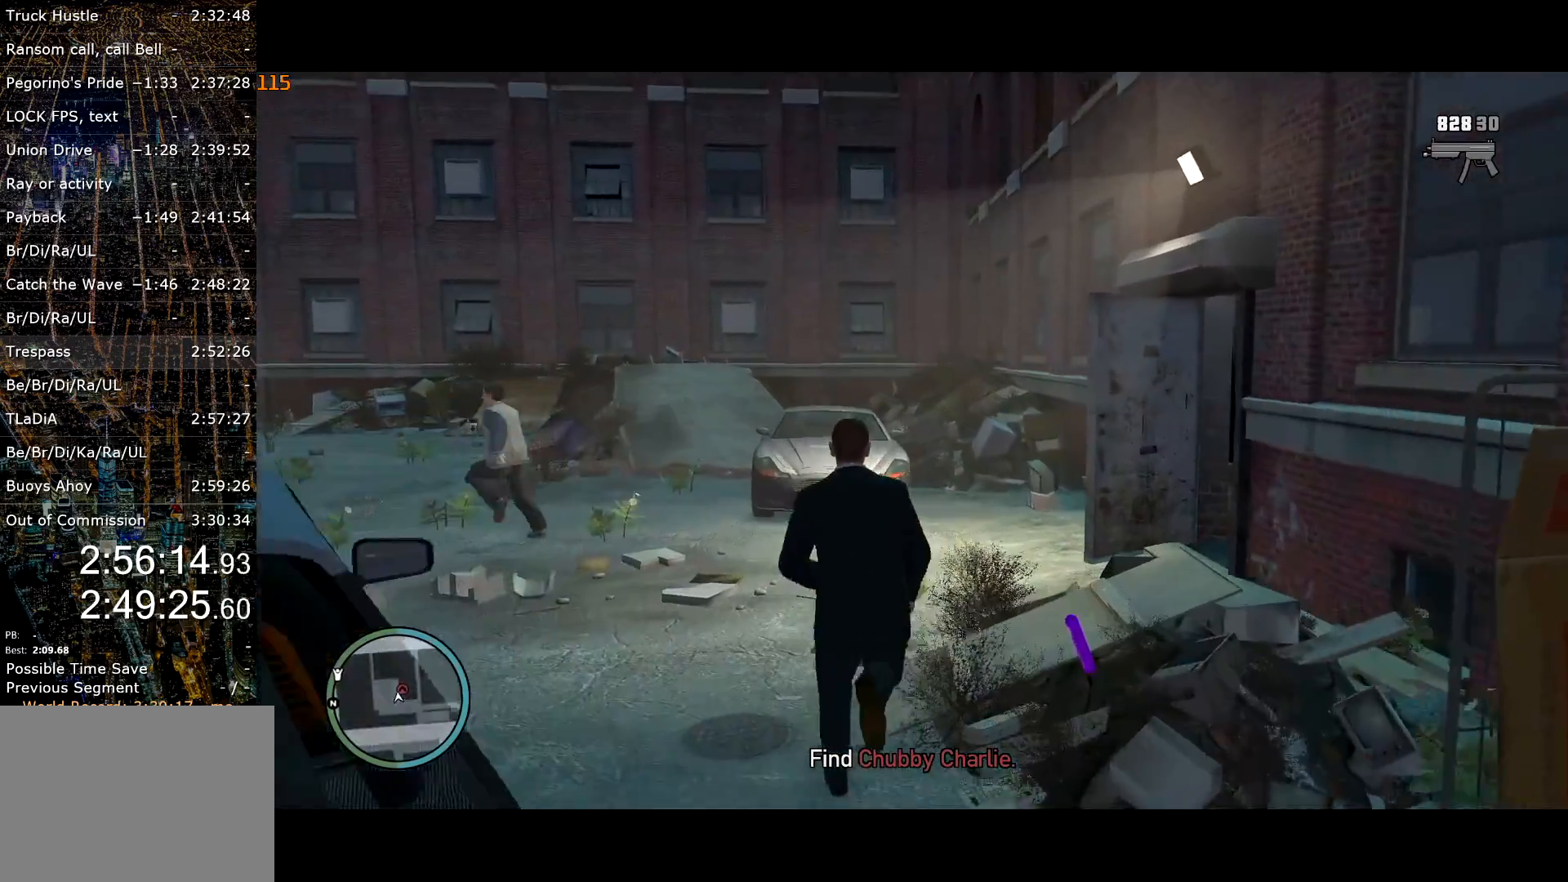
{"keys": ["shift", "w"], "mouse": ["right"], "events": [[234, "mouse_right", "down"]]}
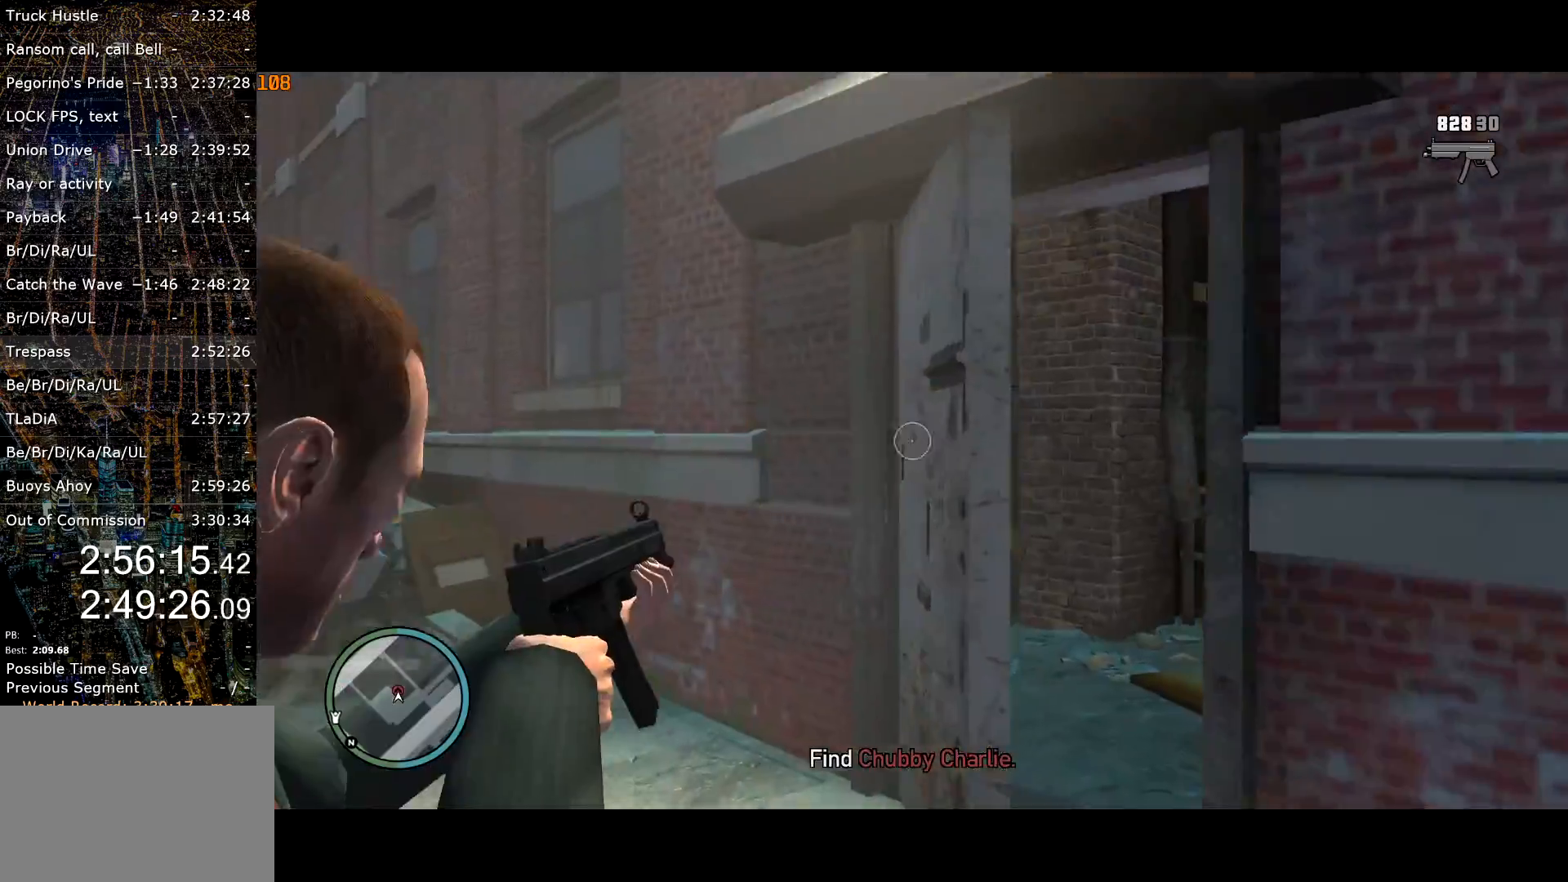
{"keys": ["a", "shift", "w"], "mouse": [], "events": [[17, "mouse_left", "down"], [117, "mouse_left", "up"], [200, "mouse_right", "up"], [434, "a", "down"]]}
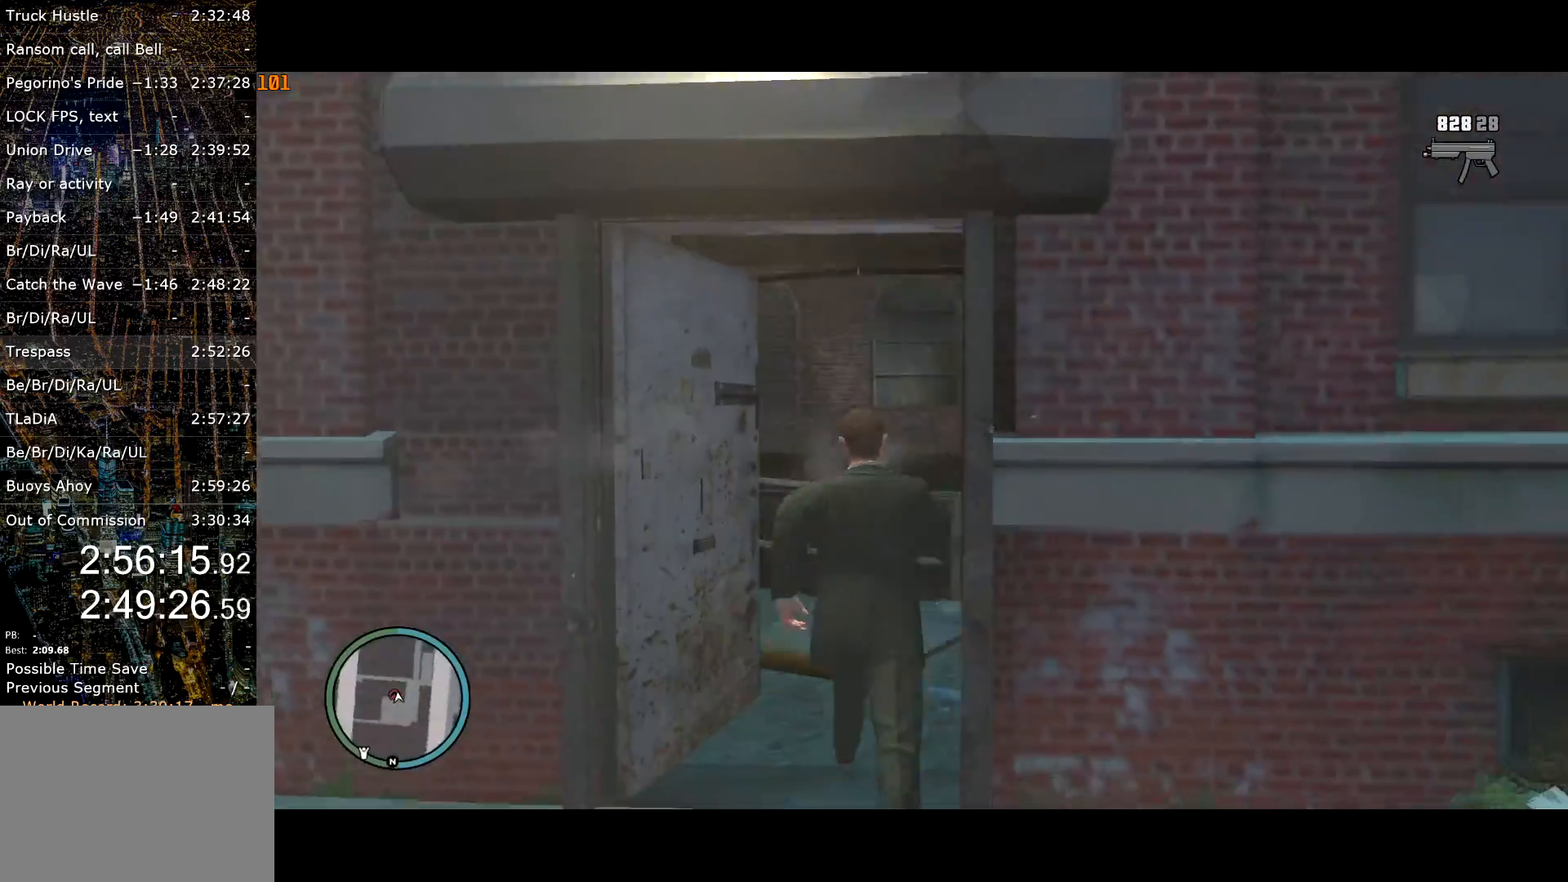
{"keys": ["shift", "w"], "mouse": ["right"], "events": [[34, "a", "up"], [84, "a", "down"], [184, "a", "up"], [184, "mouse_right", "down"], [184, "w", "up"], [267, "w", "down"]]}
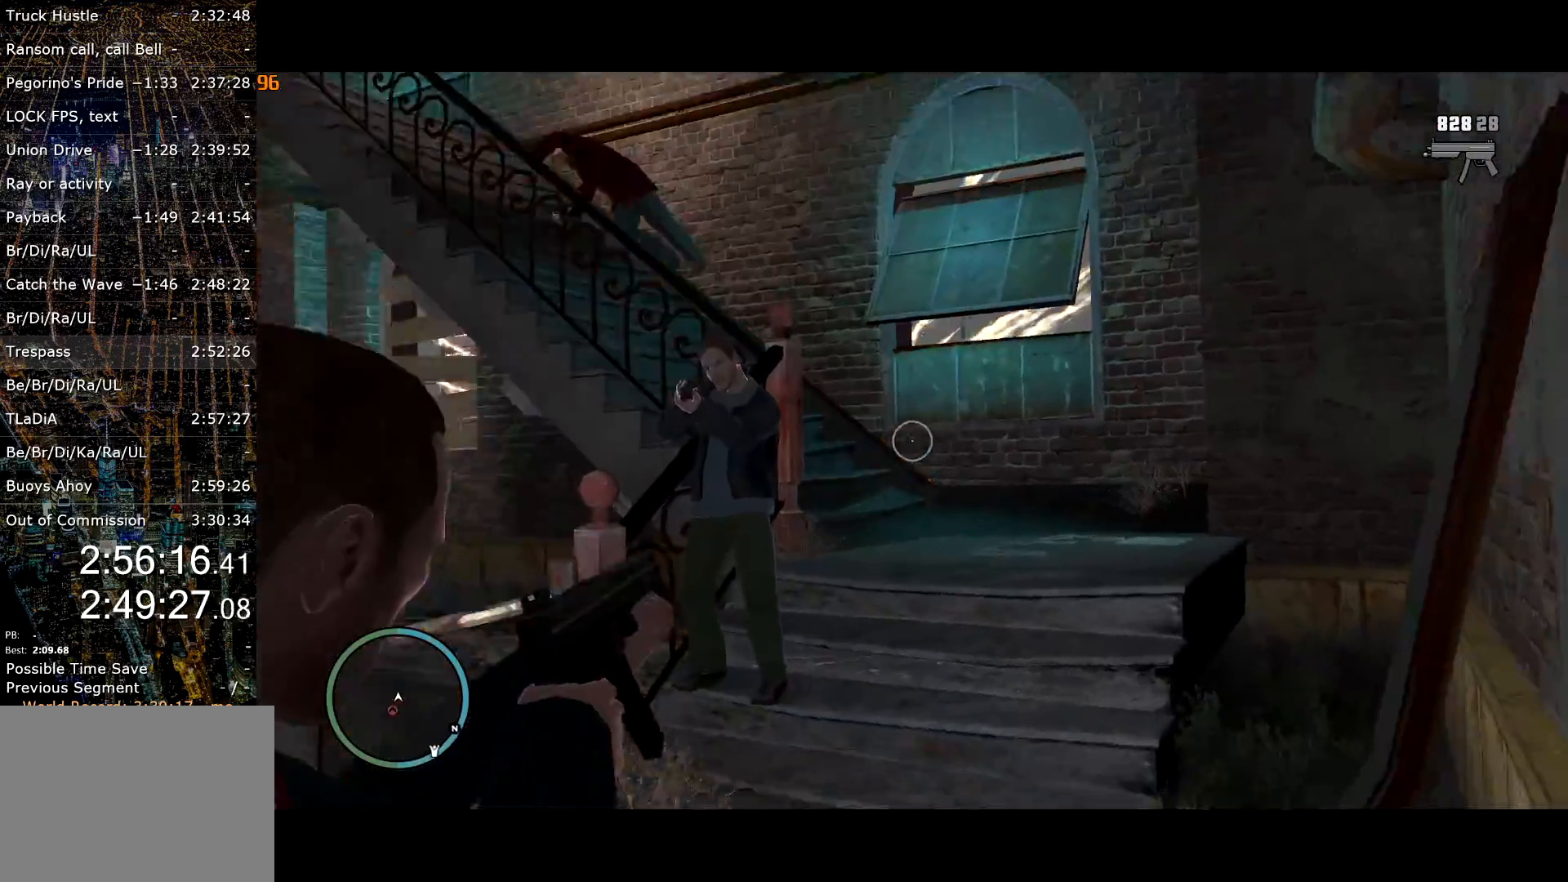
{"keys": ["d", "shift", "w"], "mouse": ["right"], "events": [[184, "mouse_left", "down"], [234, "d", "down"], [417, "mouse_left", "up"]]}
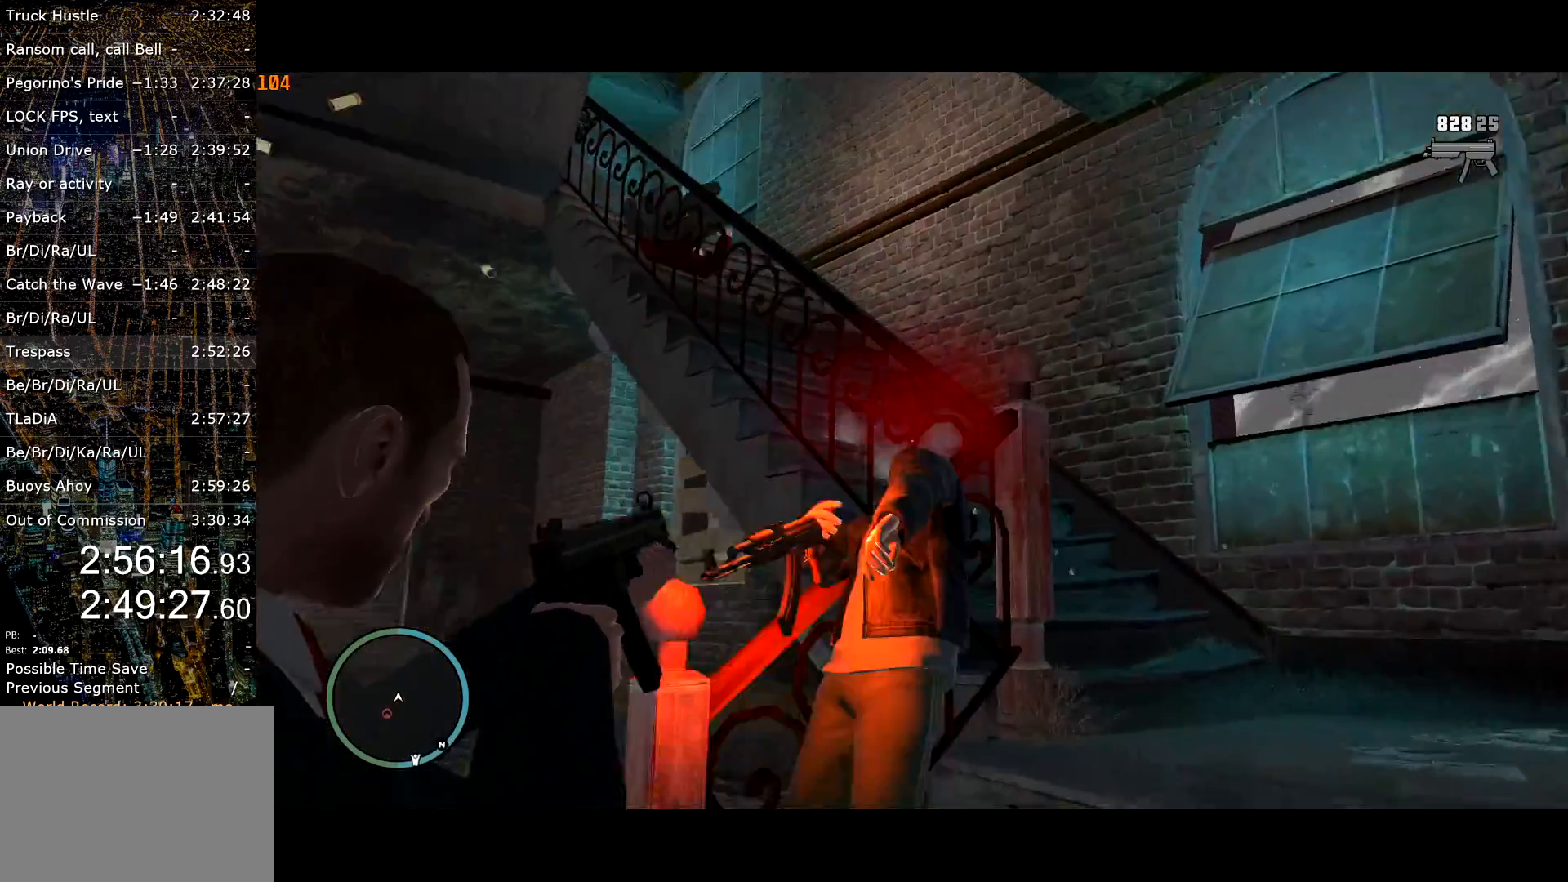
{"keys": ["d", "shift", "w"], "mouse": ["right"], "events": [[17, "mouse_left", "down"], [67, "w", "up"], [150, "mouse_left", "up"], [350, "w", "down"], [400, "mouse_left", "down"], [450, "mouse_left", "up"]]}
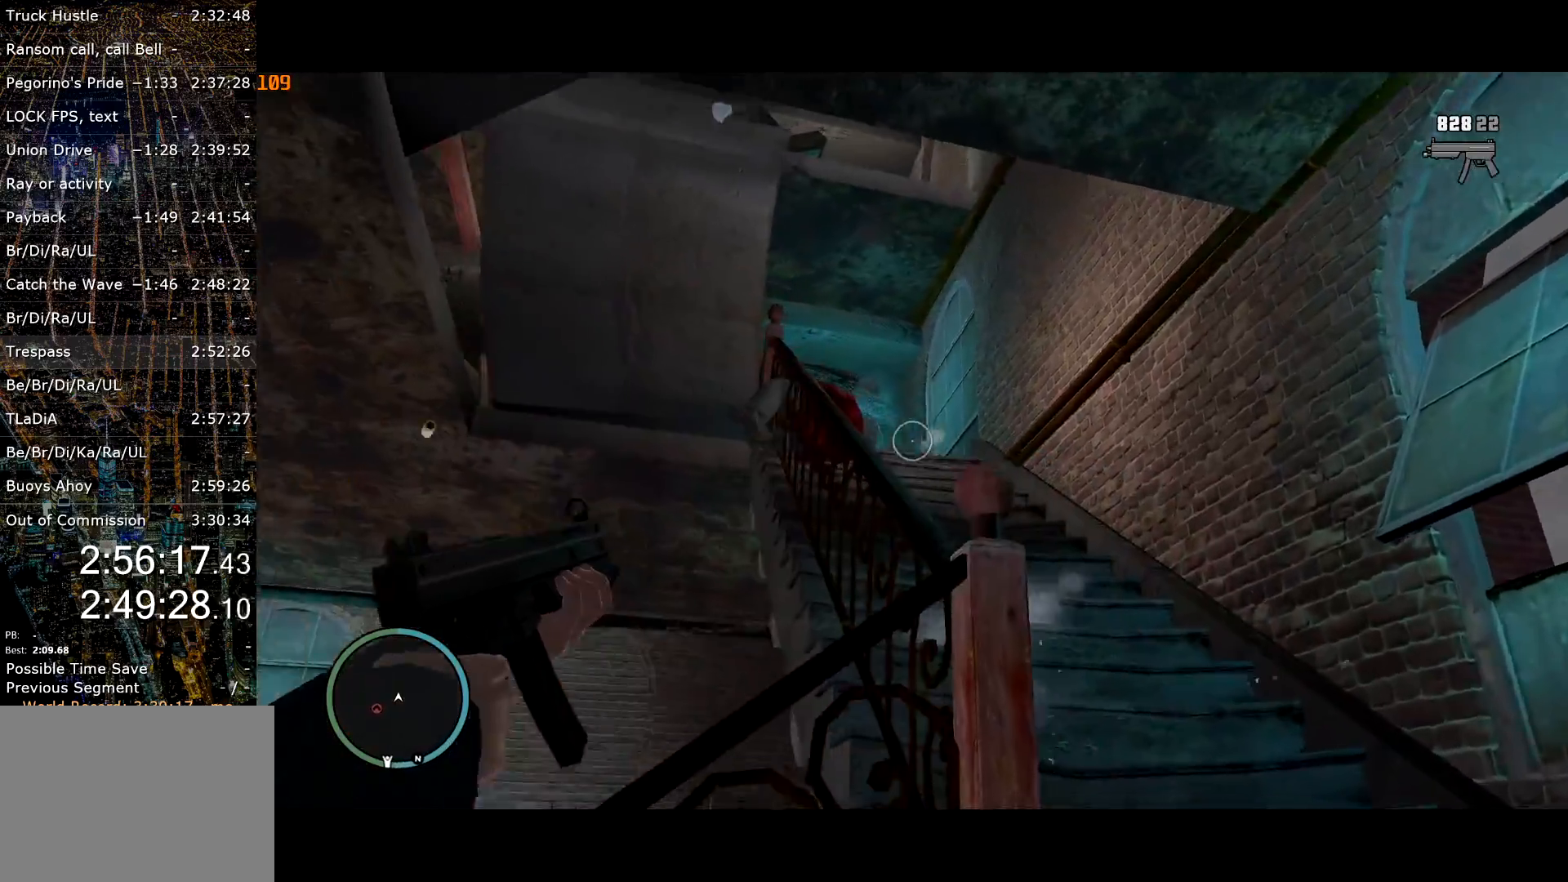
{"keys": ["d", "shift", "w"], "mouse": ["left", "right"], "events": [[34, "w", "up"], [117, "w", "down"], [184, "mouse_left", "down"], [217, "w", "up"], [350, "w", "down"]]}
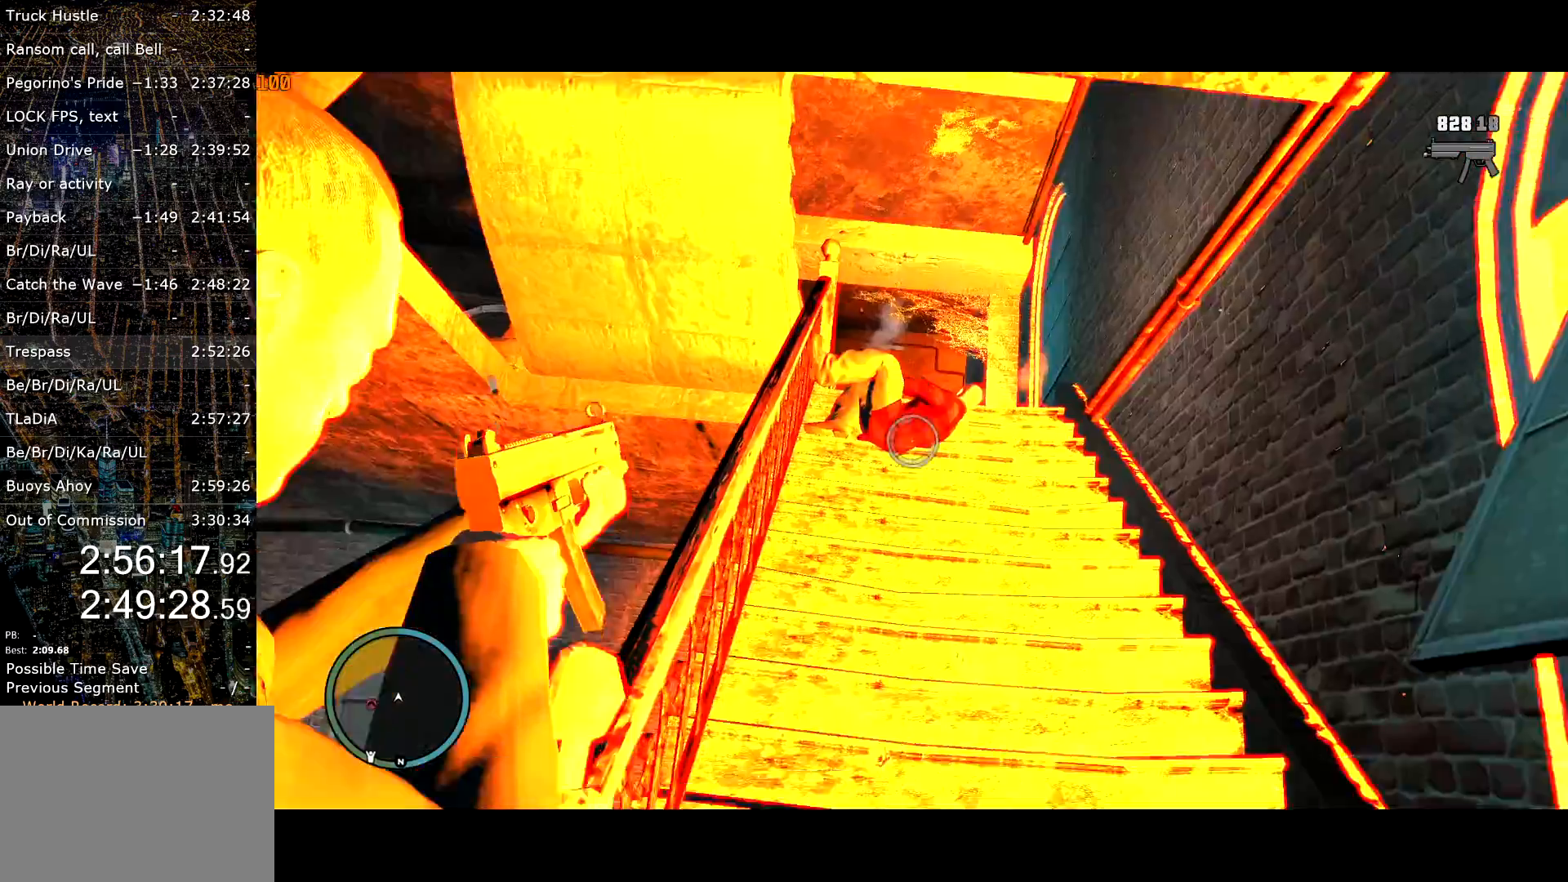
{"keys": ["shift", "w"], "mouse": ["right"], "events": [[334, "d", "up"], [434, "mouse_left", "up"]]}
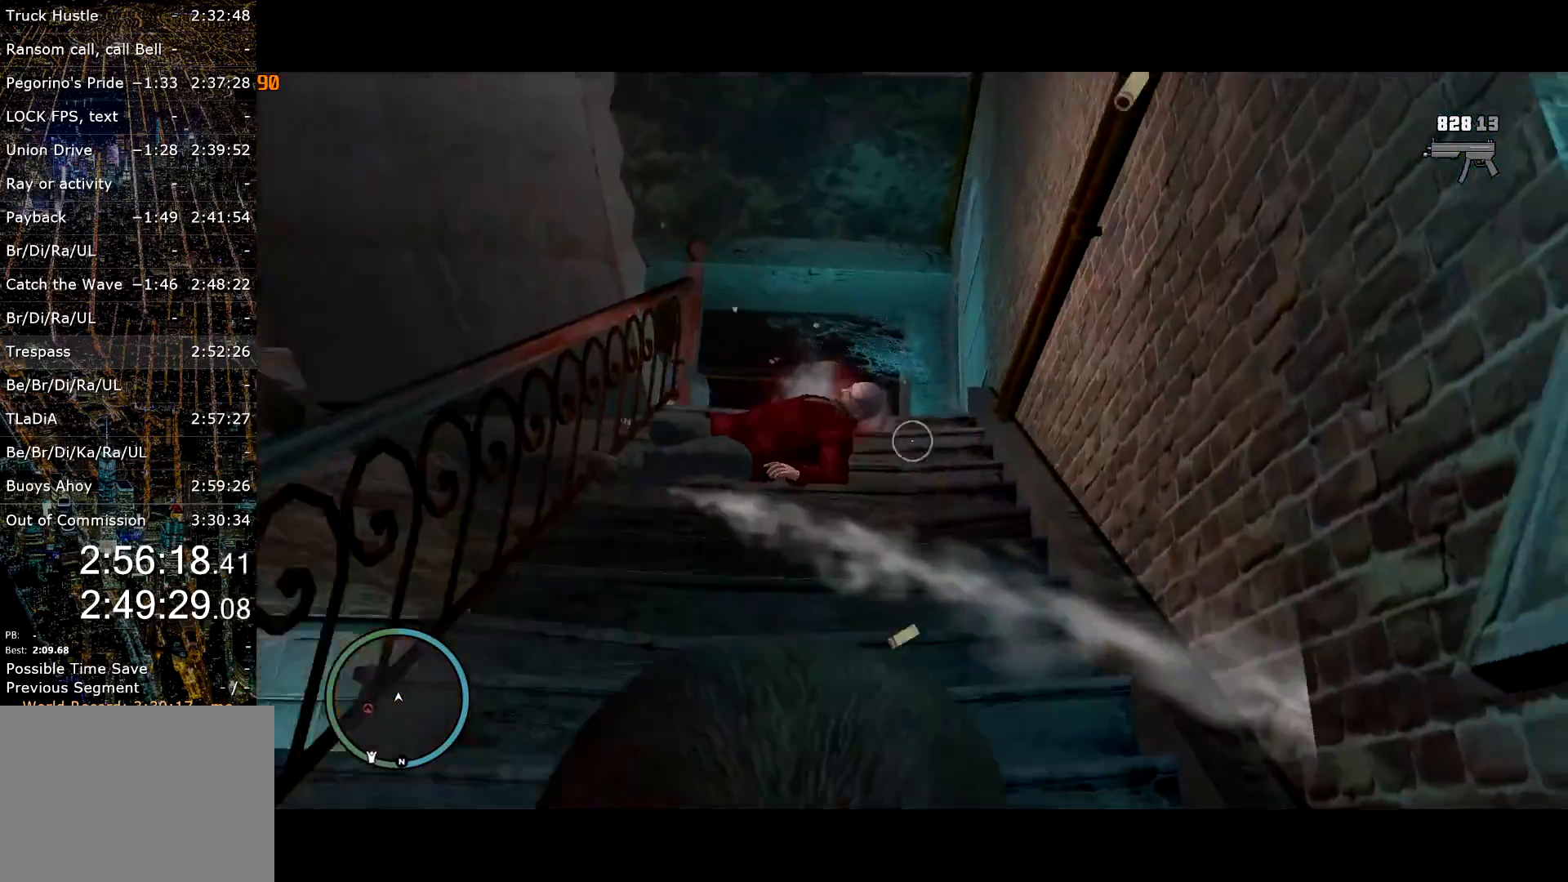
{"keys": ["shift", "w"], "mouse": [], "events": [[150, "mouse_right", "up"], [200, "space", "down"], [300, "space", "up"]]}